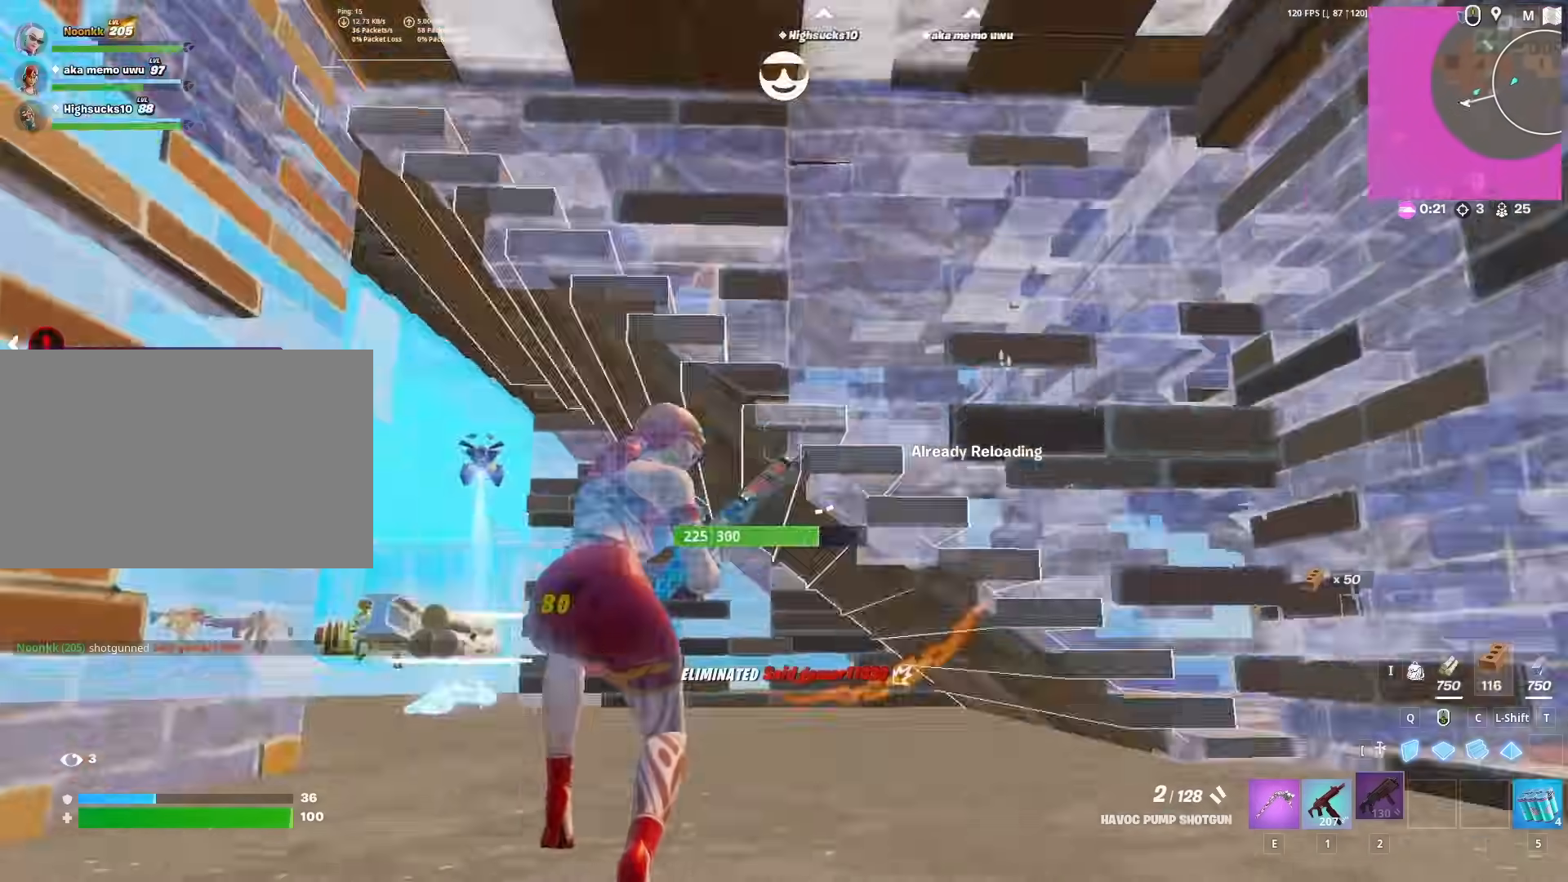
Gameplay with keyboard and mouse; each line is a JSON object with the keys and mouse buttons held at the frame after it. "events" lists presses ("down") and releases ("up") of "1", "2", "3", "4", "5", "a", "alt", "c", "caps_lock", "ctrl", "d", "e", "f", "g", "q", "r", "s", "shift", "space", "t", "tab", "v", "w", "x", "z", "mouse_left", "mouse_wheel" and "mouse_right" between this image and that frame as [ms after this image, input, new state], when the widget could be followed in between. "mouse_left", "mouse_wheel", "mouse_right" = the "left", "wheel", "right" buttons of the "mouse" list. No other keys are recorded. "wheel" means that the mouse wheel is clicked or scrolled. "mouse_move" is the direction in which the mouse moves at that frame (one of eight, or "still"), when it could be read.
{"keys": ["a"], "mouse": [], "mouse_move": "still", "events": [[117, "space", "down"], [150, "5", "down"], [267, "5", "up"], [267, "space", "up"], [317, "s", "up"], [433, "a", "down"]]}
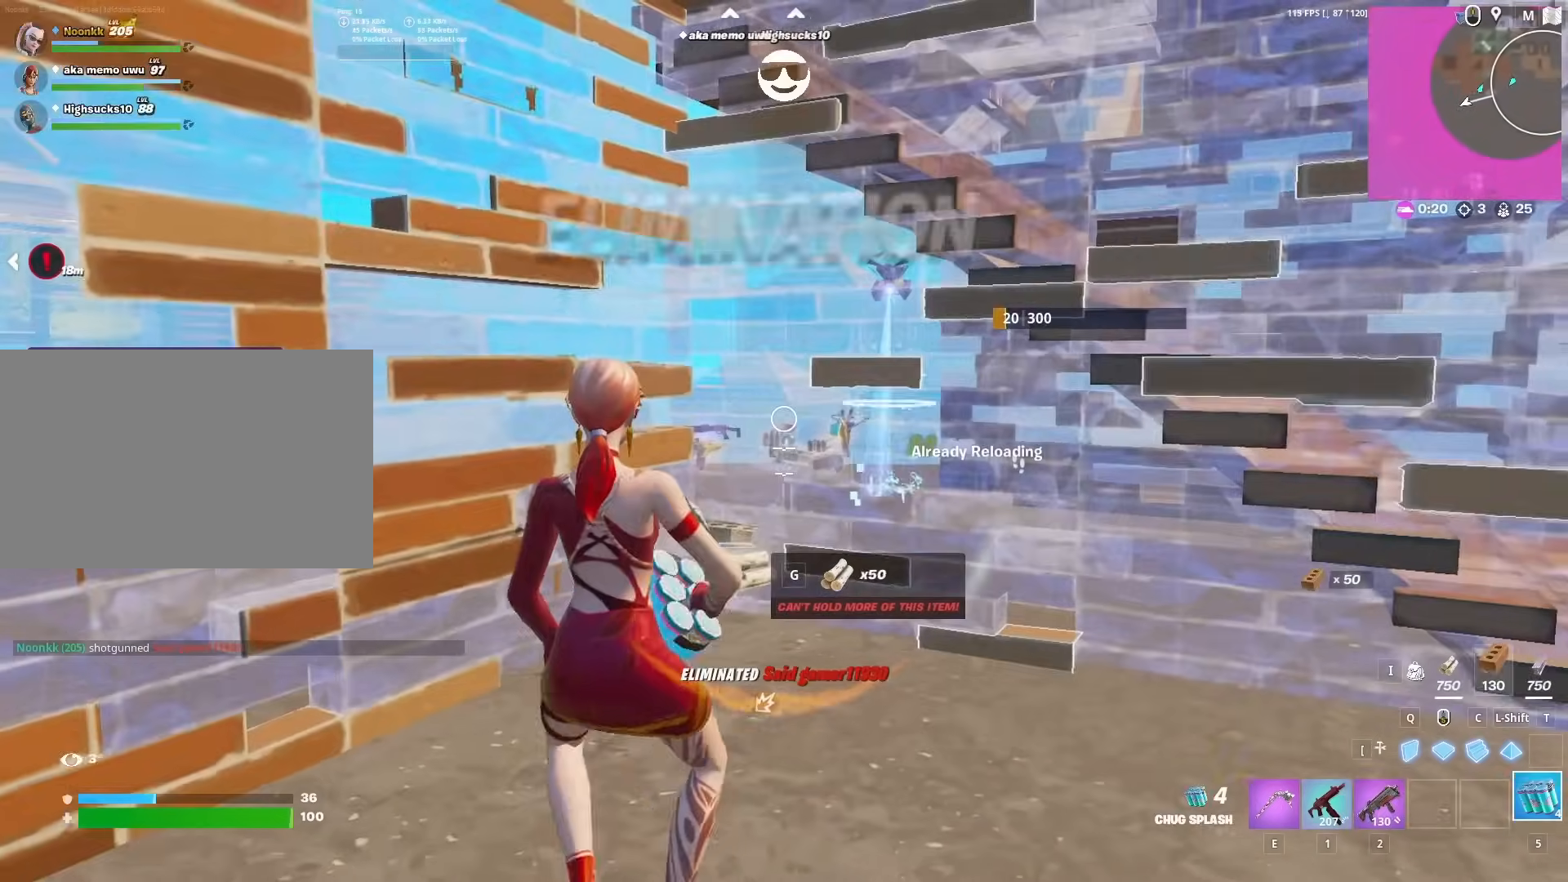
{"keys": ["d"], "mouse": [], "mouse_move": "right", "events": [[133, "mouse_left", "down"], [167, "mouse_left", "up"], [267, "mouse_left", "down"], [317, "mouse_left", "up"], [367, "a", "up"], [467, "d", "down"]]}
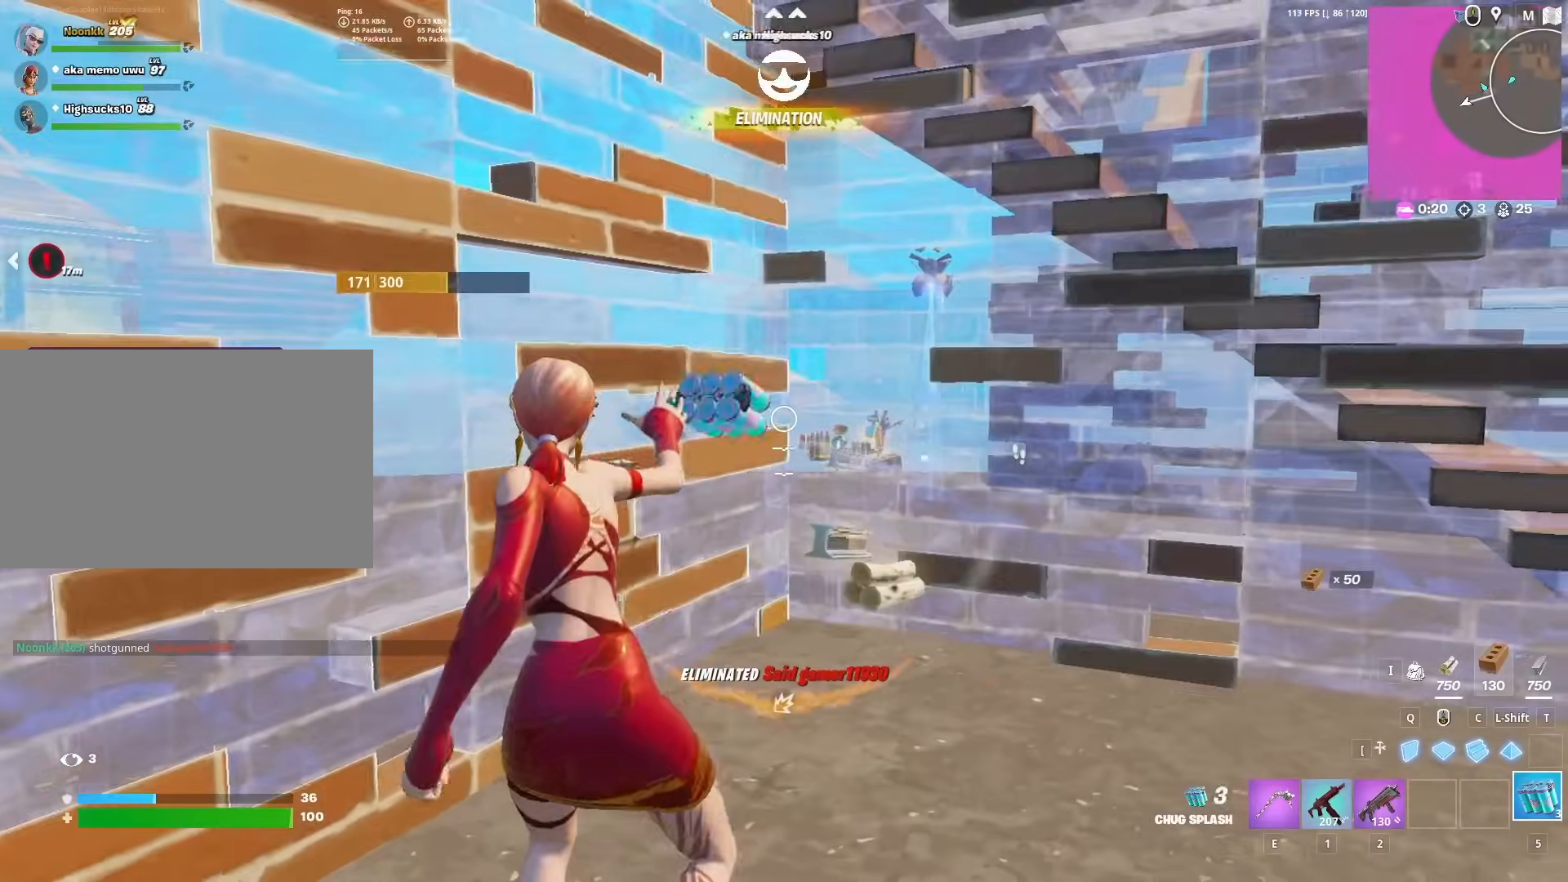
{"keys": ["2", "w"], "mouse": [], "mouse_move": "still", "events": [[100, "w", "down"], [150, "d", "up"], [483, "2", "down"]]}
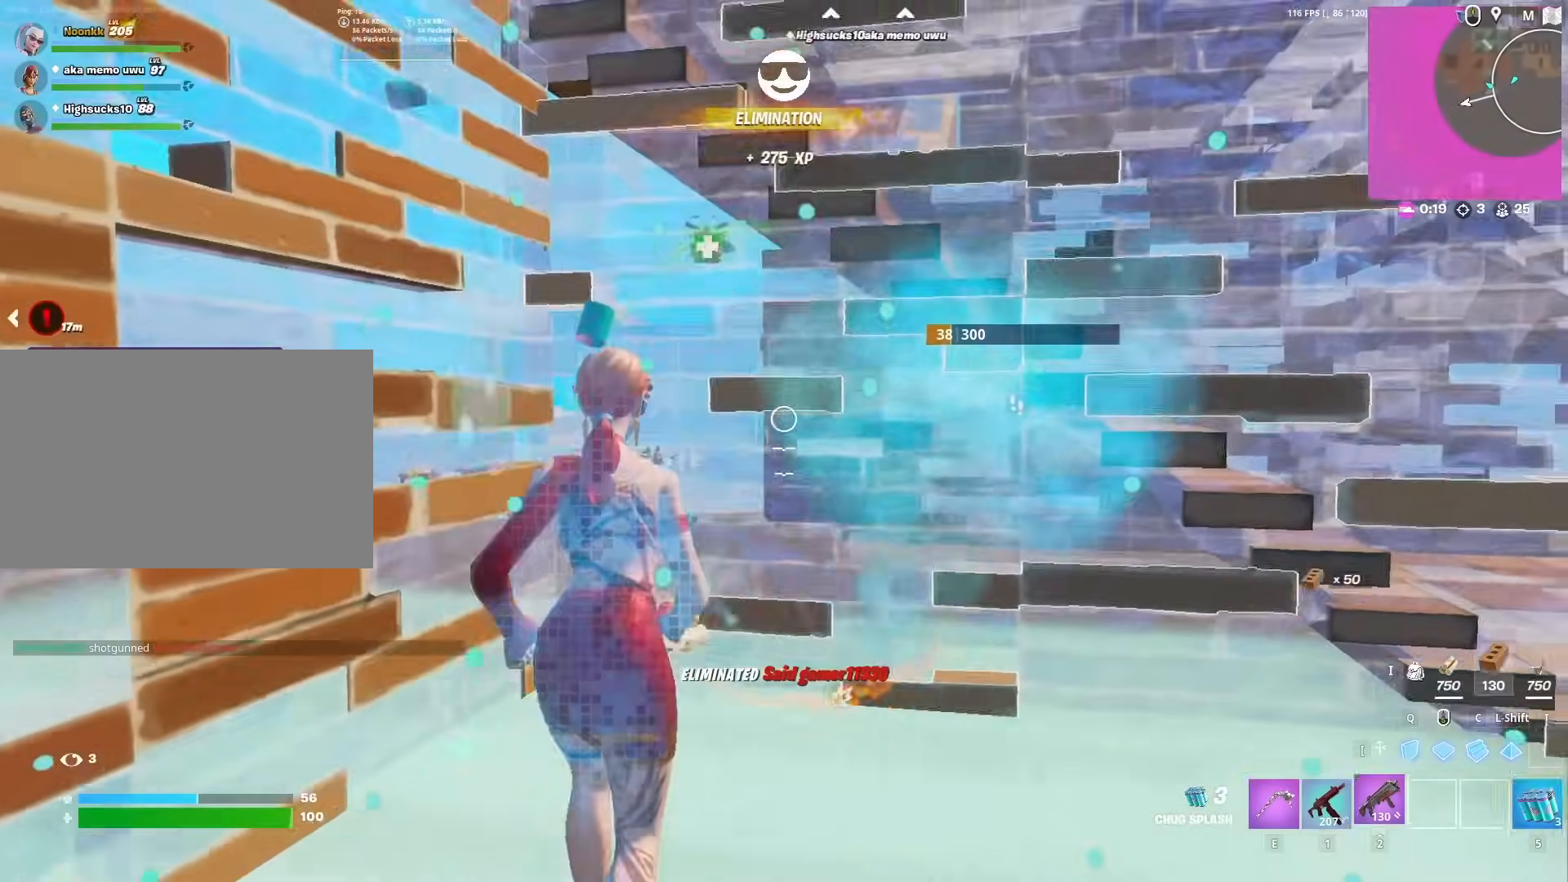
{"keys": ["w"], "mouse": [], "mouse_move": "down-left", "events": [[67, "2", "up"], [67, "f", "down"], [117, "mouse_left", "down"], [167, "f", "up"], [250, "mouse_left", "up"], [300, "x", "down"], [383, "a", "down"], [433, "x", "up"], [483, "a", "up"]]}
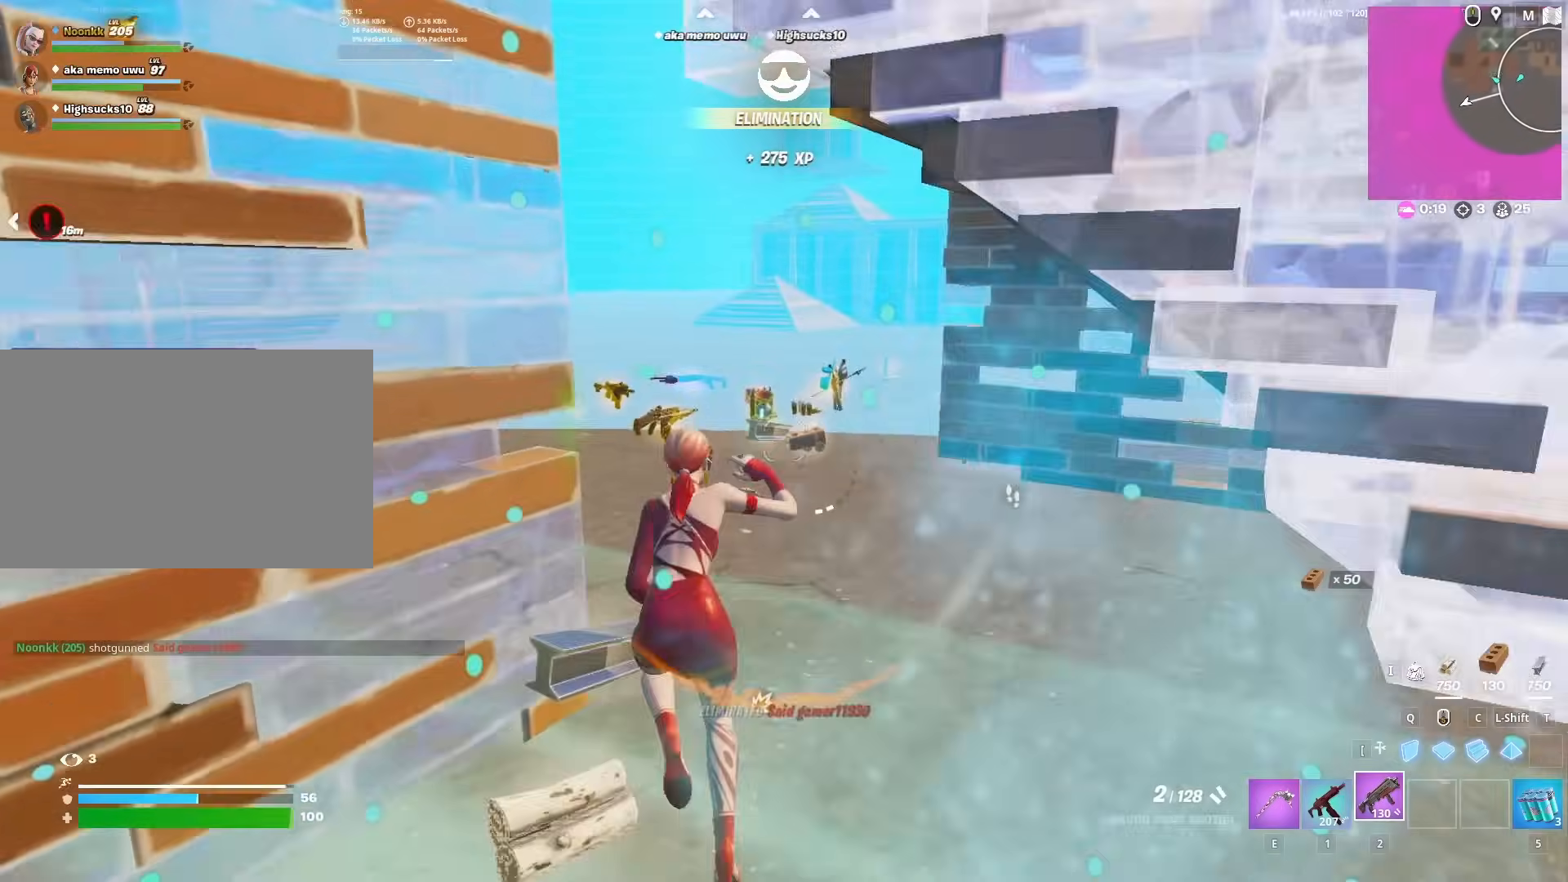
{"keys": ["r", "w"], "mouse": [], "mouse_move": "down-left", "events": [[133, "x", "down"], [217, "x", "up"], [467, "r", "down"]]}
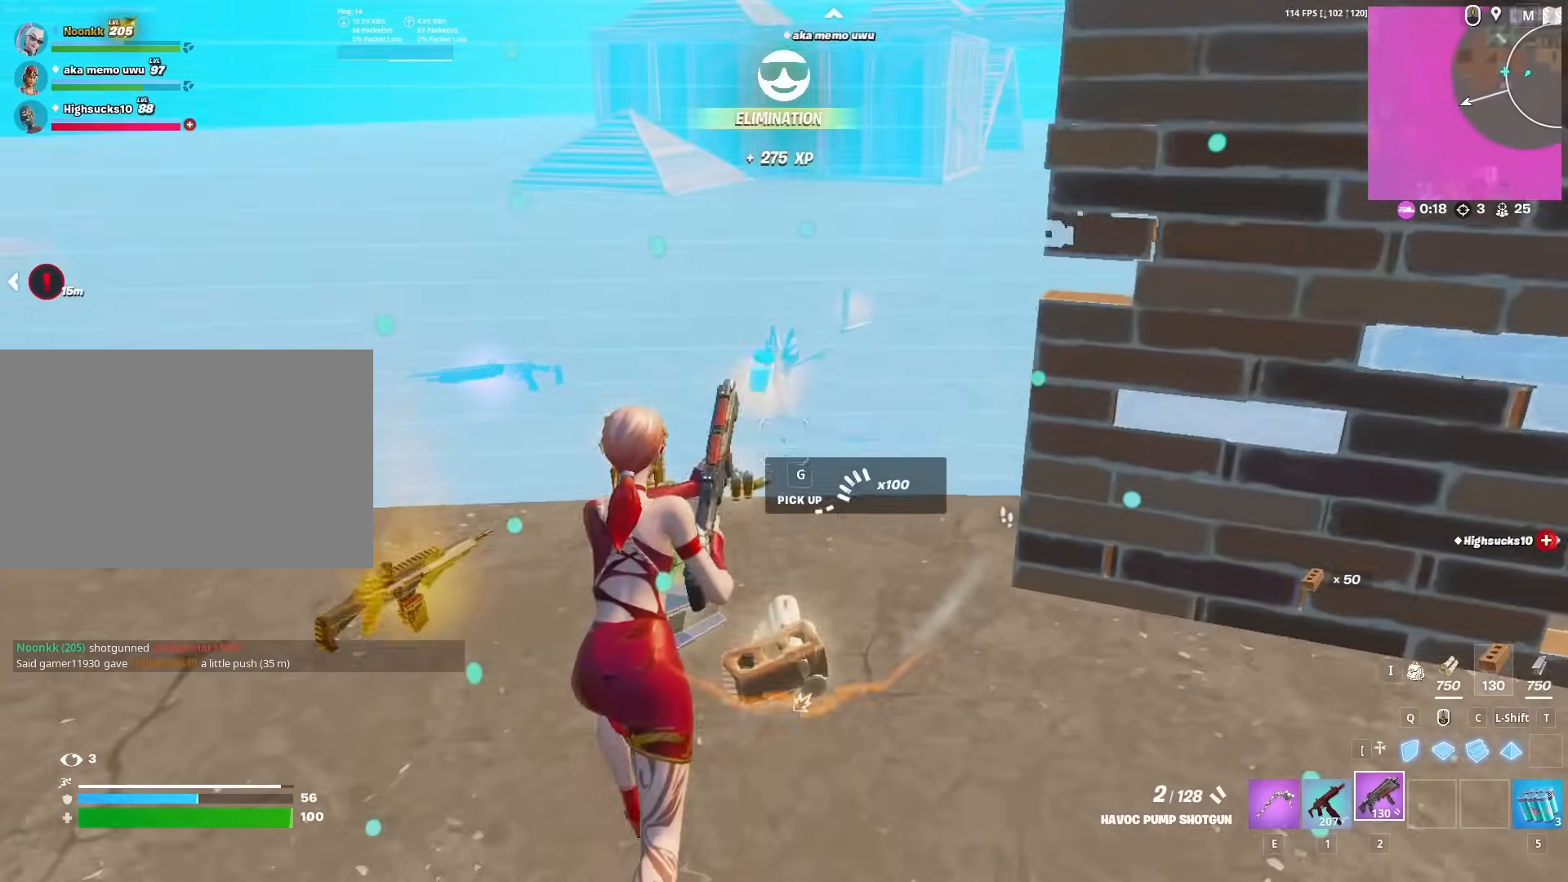
{"keys": ["a", "s"], "mouse": [], "mouse_move": "still", "events": [[50, "r", "up"], [150, "r", "down"], [200, "r", "up"], [283, "g", "down"], [283, "w", "up"], [333, "a", "down"], [383, "g", "up"], [483, "s", "down"]]}
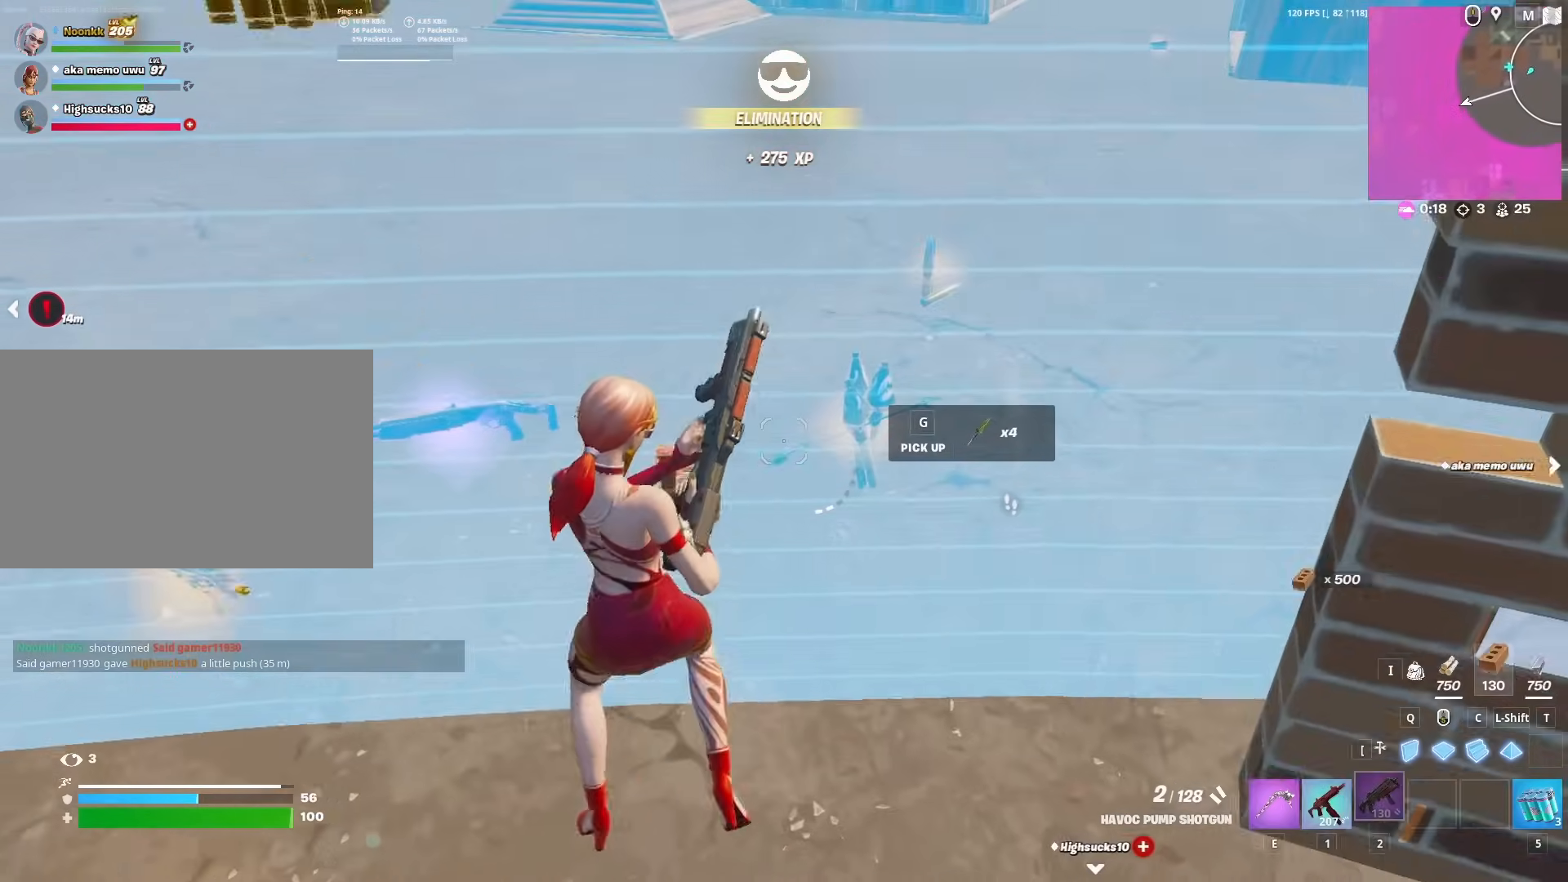
{"keys": ["a"], "mouse": [], "mouse_move": "right", "events": [[33, "a", "up"], [67, "d", "down"], [250, "a", "down"], [250, "d", "up"], [300, "s", "up"]]}
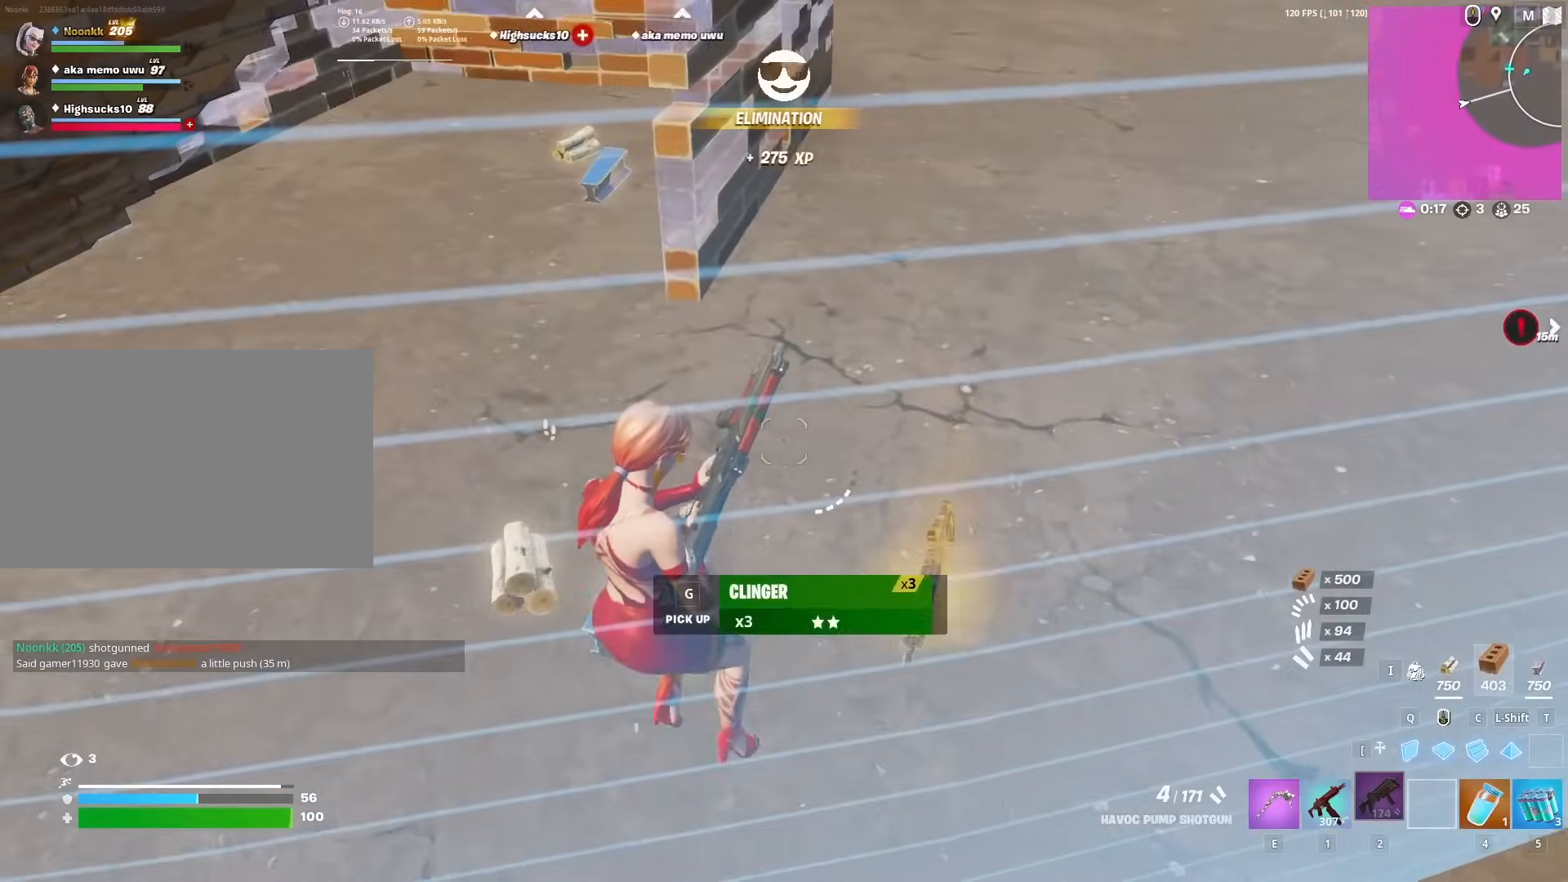
{"keys": ["a", "g"], "mouse": [], "mouse_move": "right", "events": [[83, "w", "down"], [450, "g", "down"], [500, "w", "up"]]}
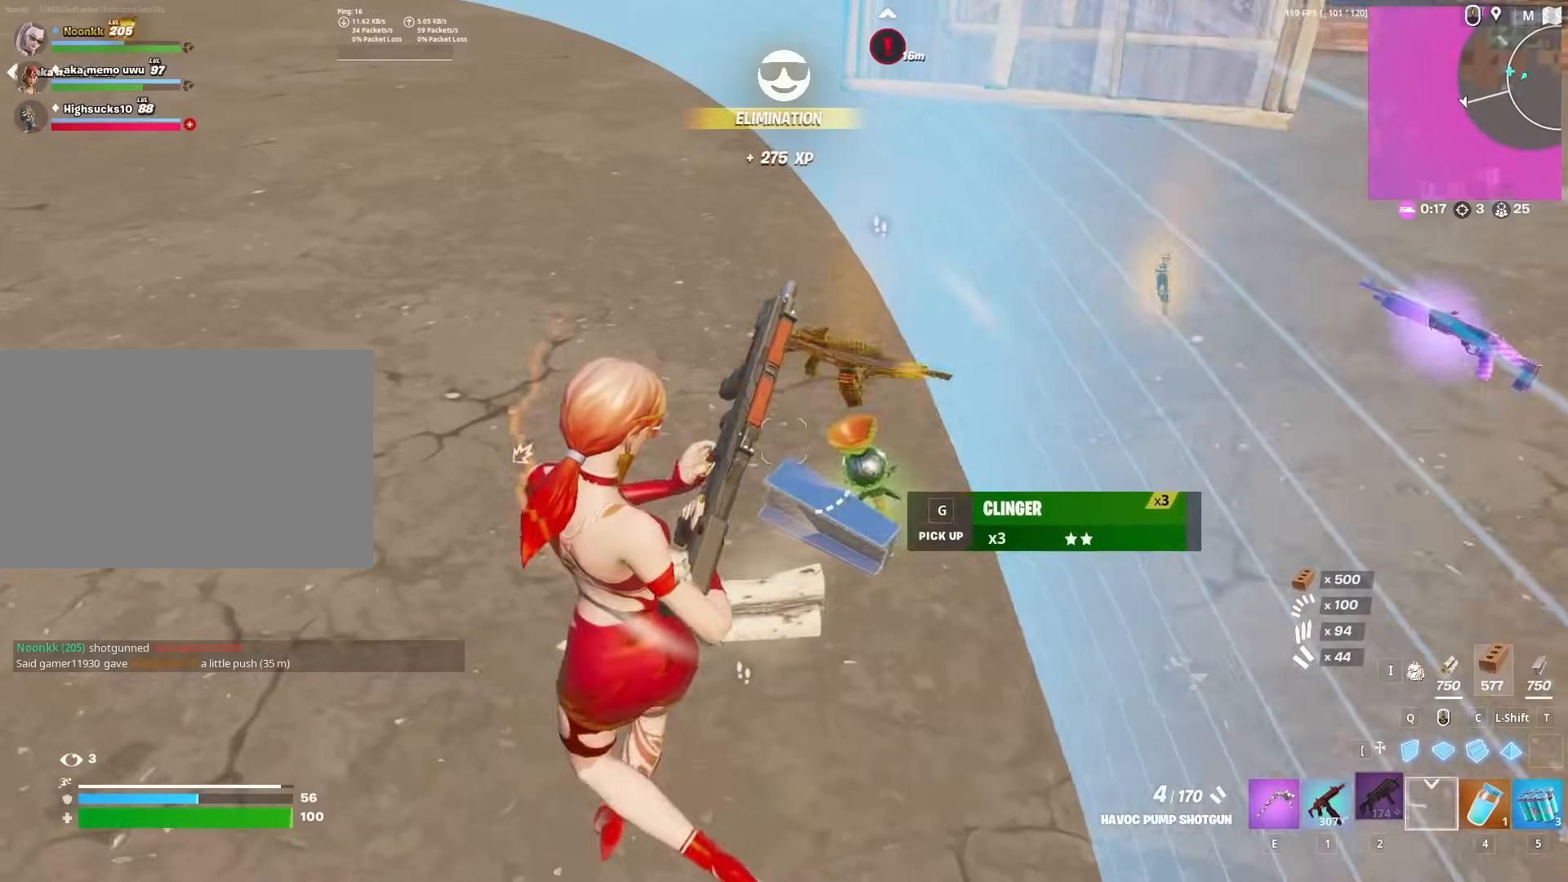
{"keys": [], "mouse": [], "mouse_move": "up", "events": [[50, "g", "up"], [467, "a", "up"]]}
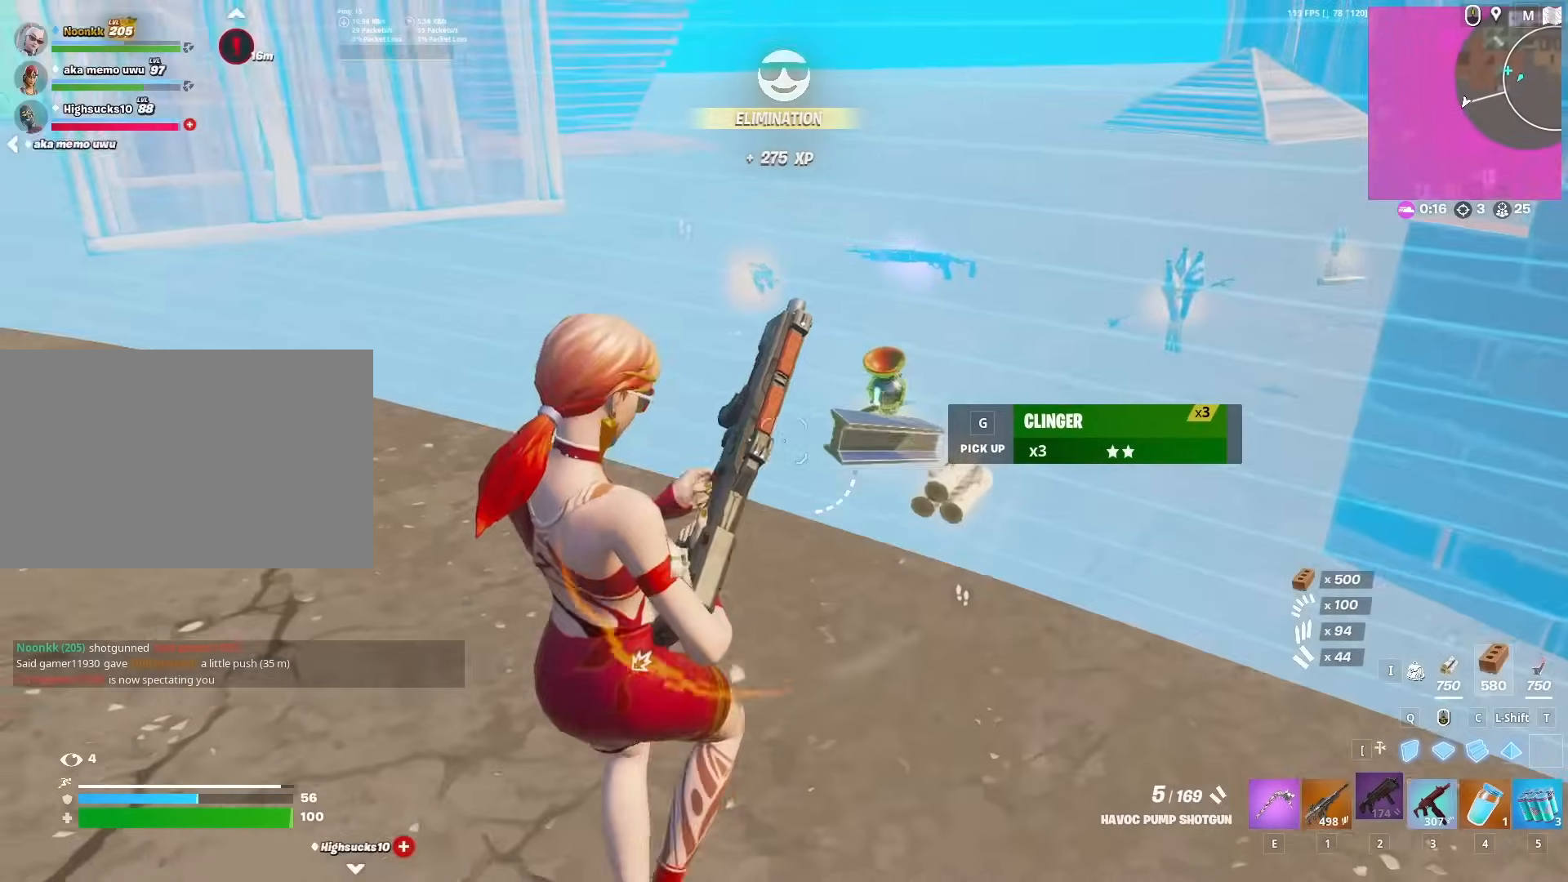
{"keys": ["a"], "mouse": [], "mouse_move": "still", "events": [[167, "3", "down"], [217, "3", "up"], [350, "g", "down"], [450, "g", "up"], [483, "a", "down"]]}
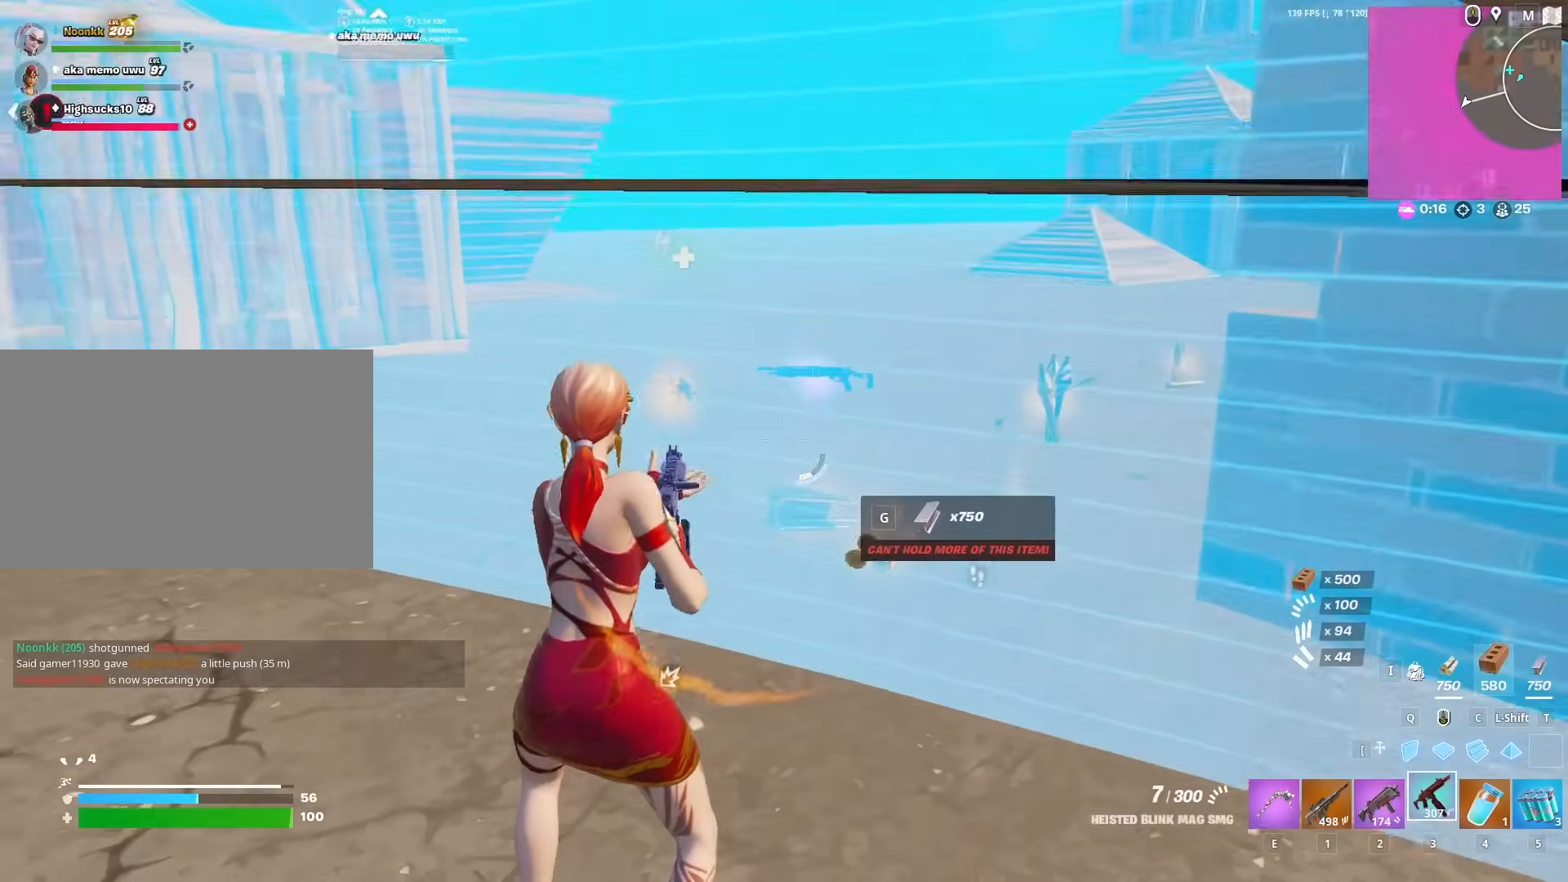
{"keys": ["1"], "mouse": [], "mouse_move": "right", "events": [[417, "a", "up"], [500, "1", "down"]]}
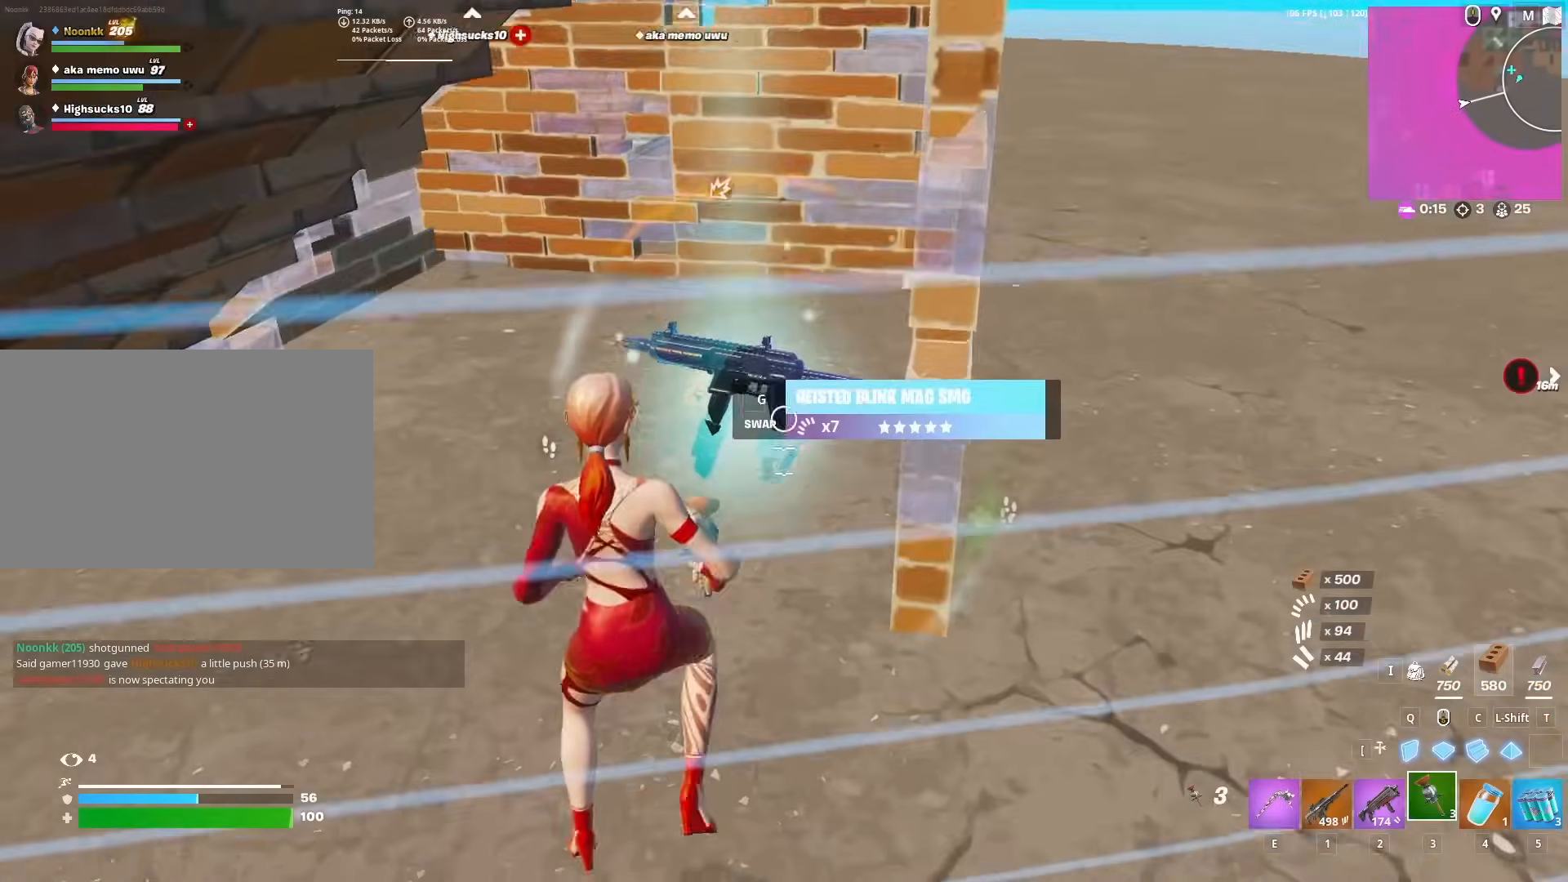
{"keys": ["w"], "mouse": [], "mouse_move": "up", "events": [[100, "1", "up"], [133, "g", "down"], [250, "g", "up"], [250, "w", "down"]]}
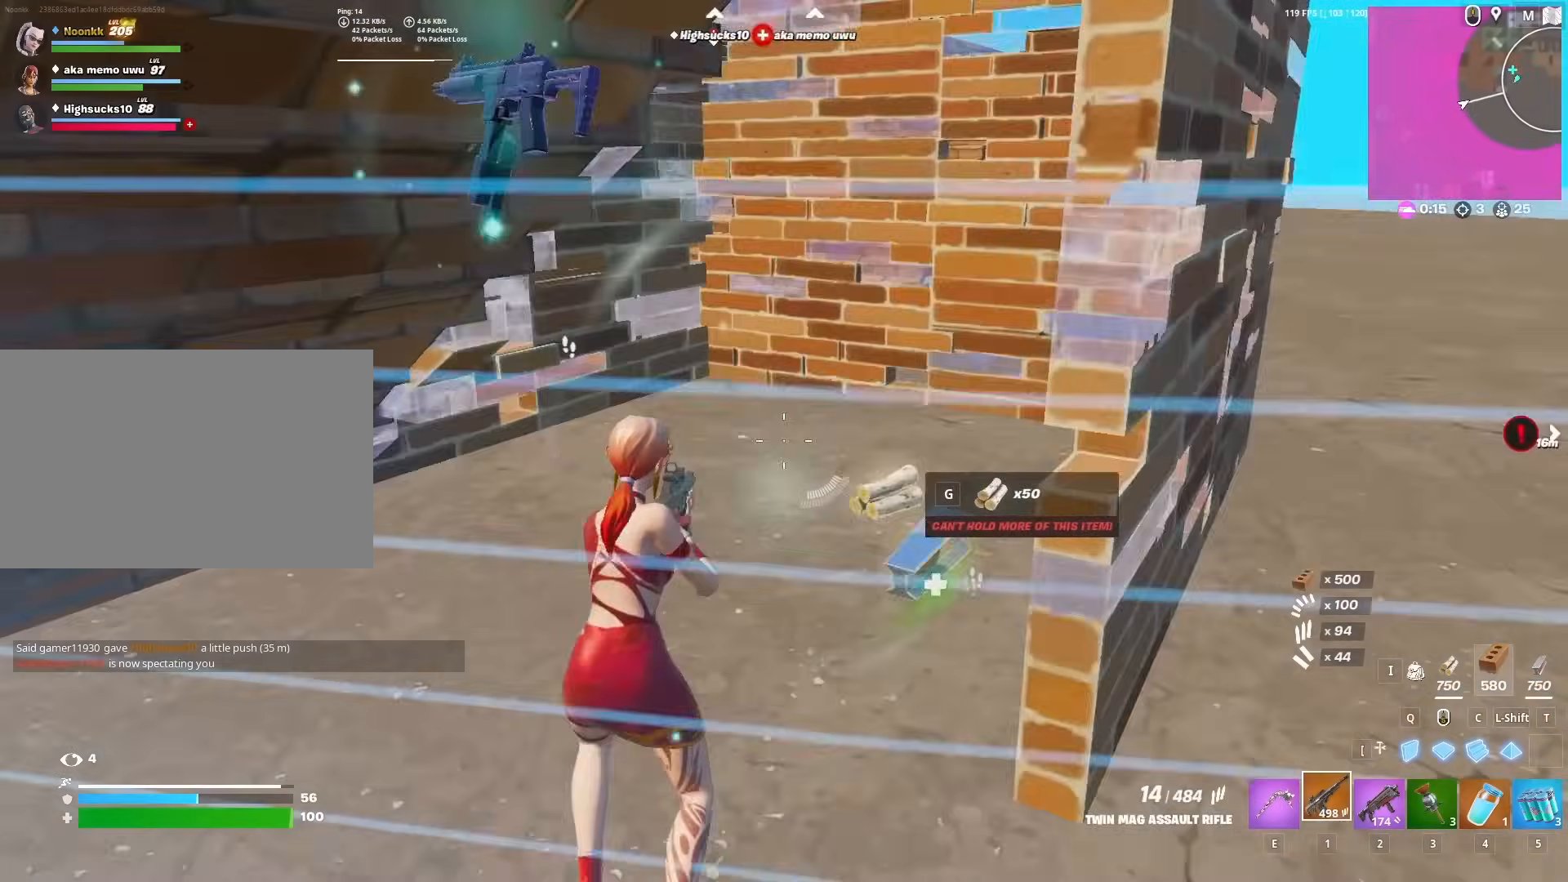
{"keys": ["d", "w"], "mouse": [], "mouse_move": "up", "events": [[117, "d", "down"]]}
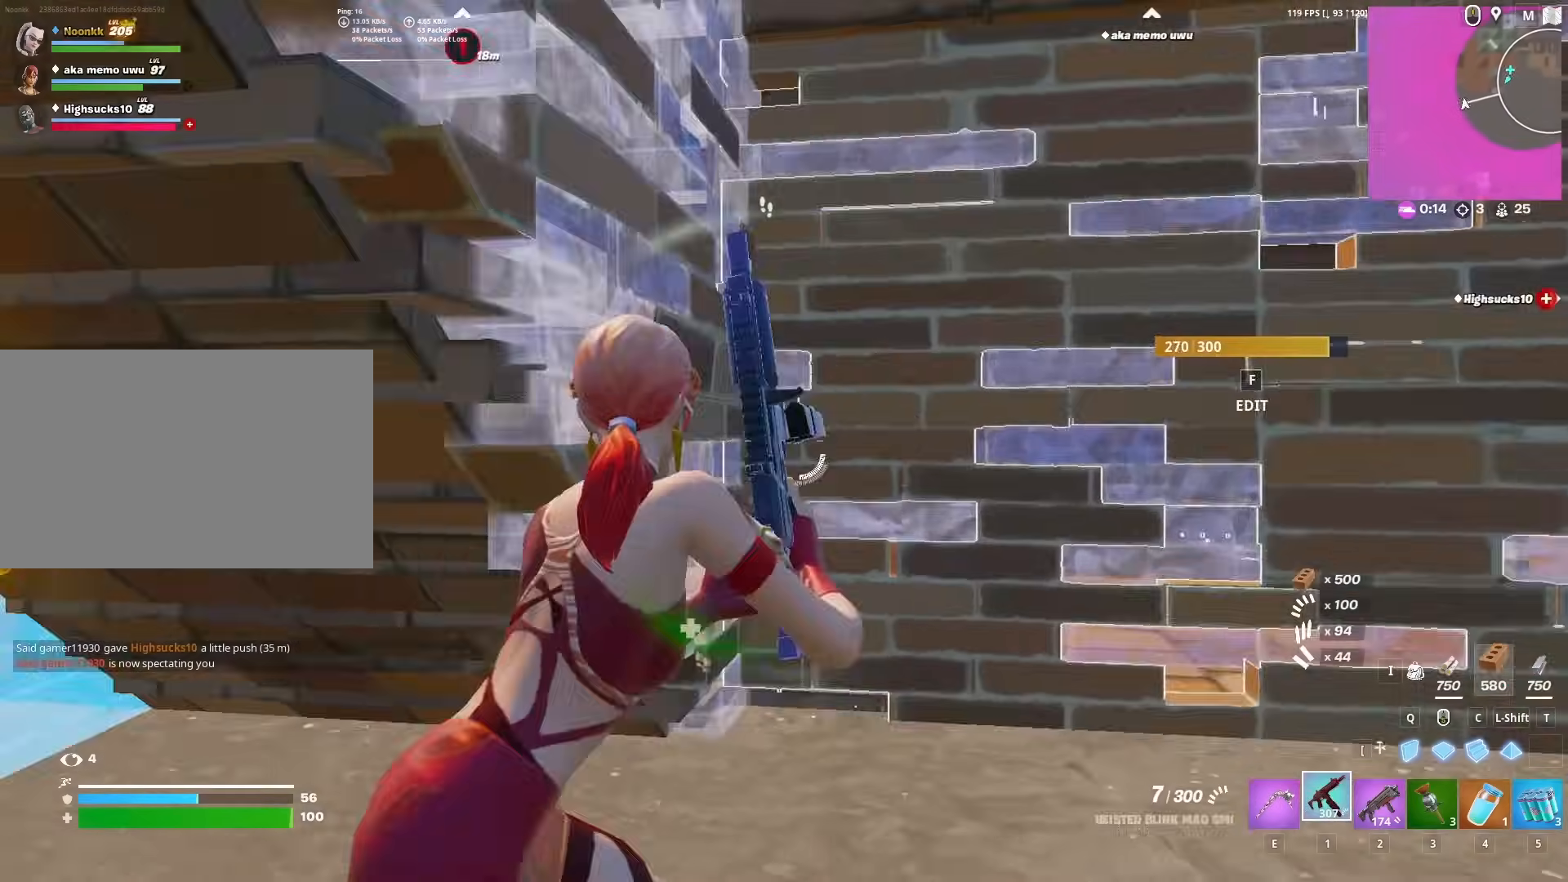
{"keys": ["w"], "mouse": [], "mouse_move": "right", "events": [[183, "d", "up"], [267, "f", "down"], [317, "mouse_left", "down"], [367, "f", "up"], [467, "mouse_left", "up"]]}
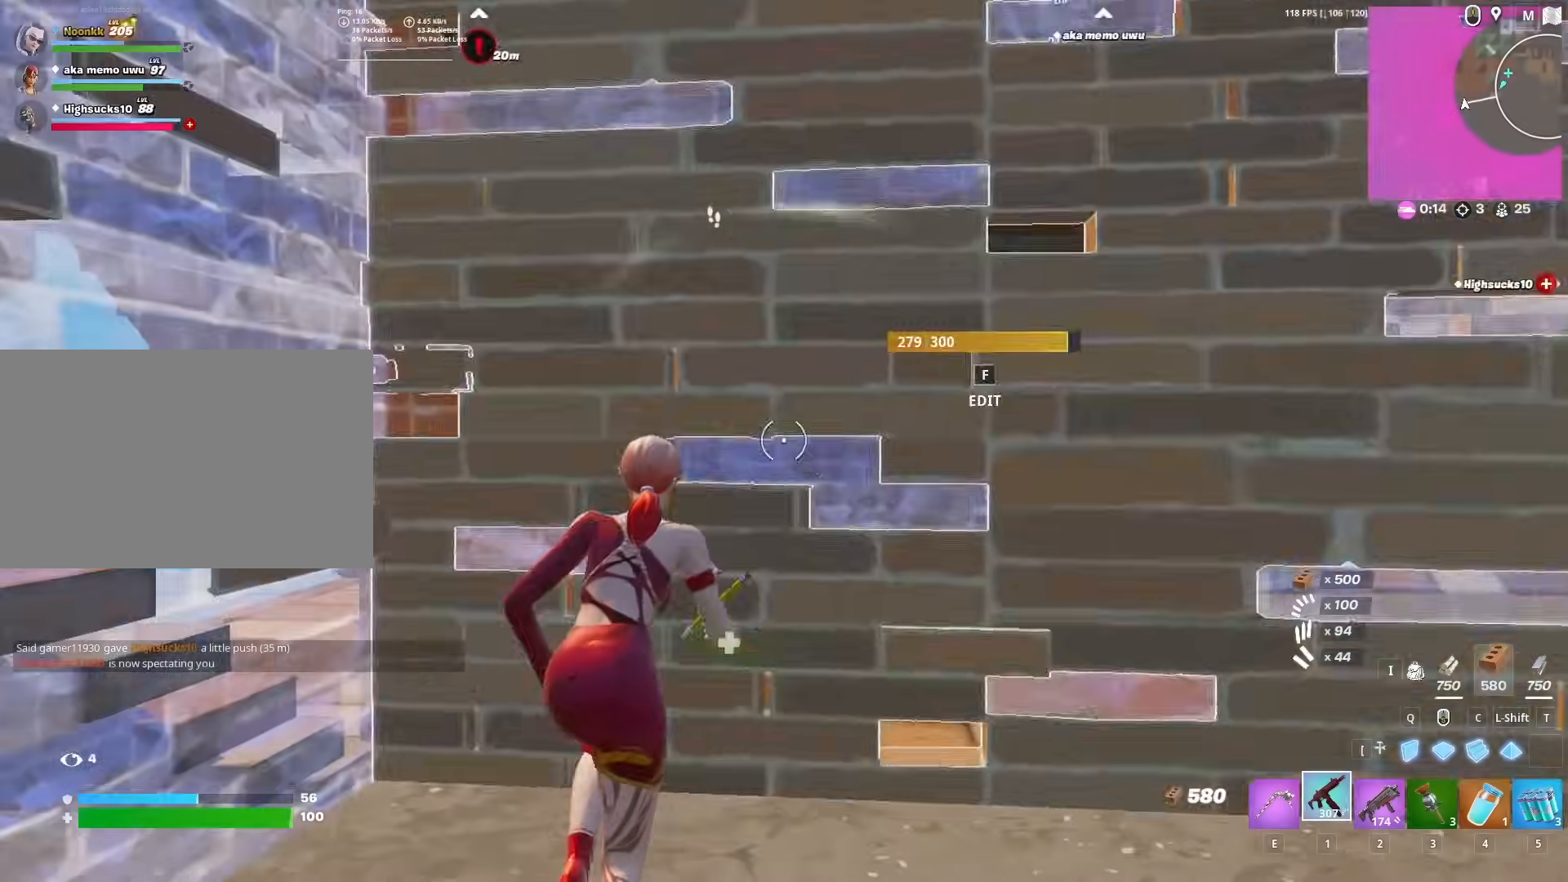
{"keys": ["a", "w"], "mouse": ["left"], "mouse_move": "down-right", "events": [[100, "w", "up"], [233, "2", "down"], [233, "w", "down"], [333, "f", "down"], [383, "2", "up"], [433, "f", "up"], [483, "a", "down"], [483, "mouse_left", "down"]]}
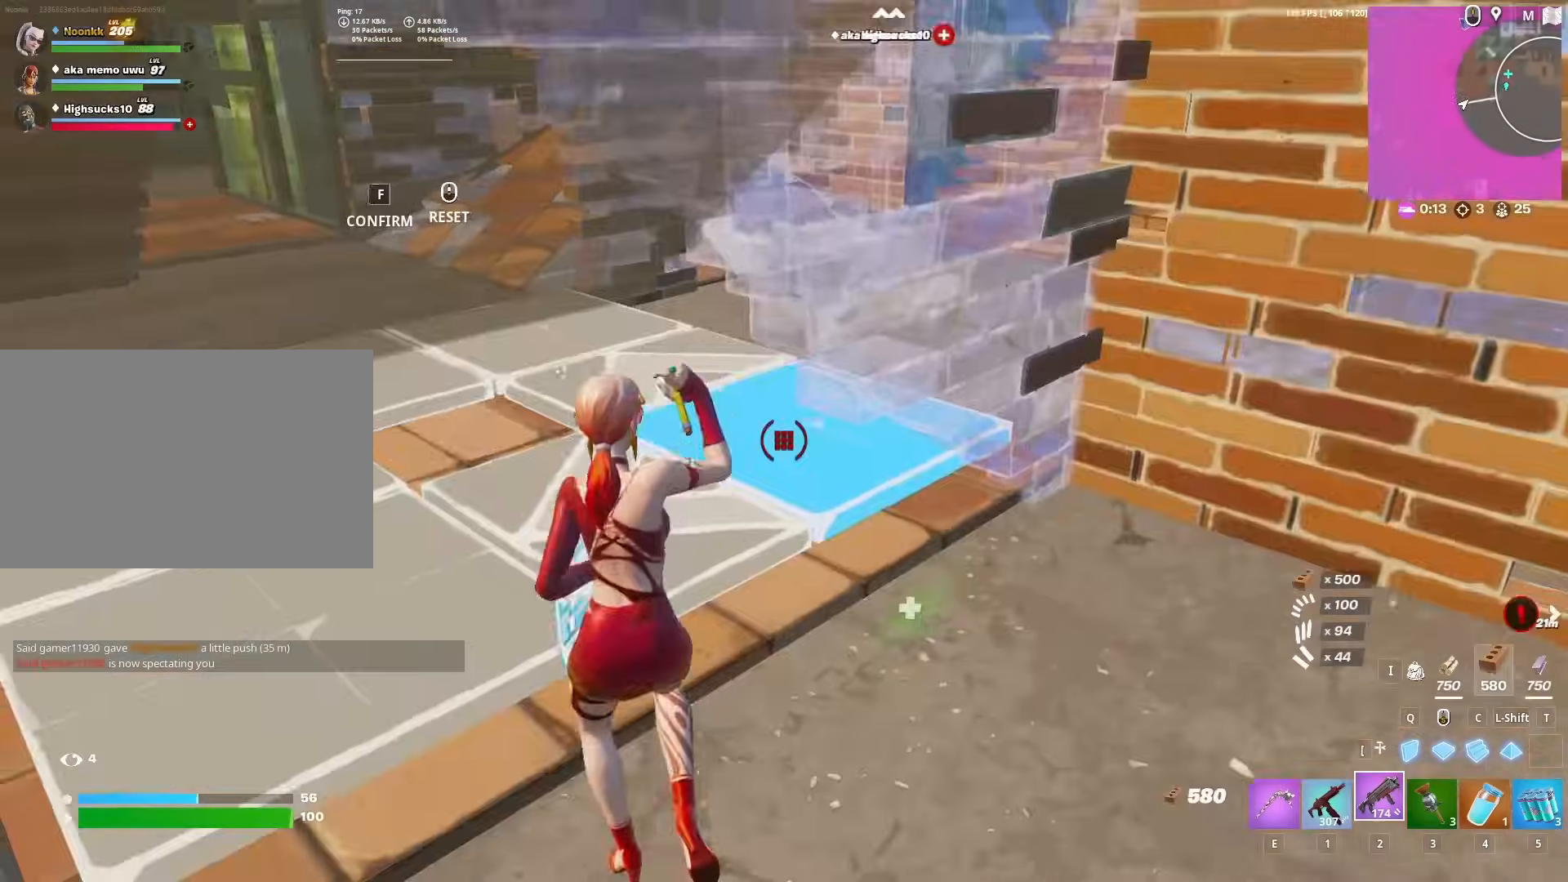
{"keys": ["w"], "mouse": [], "mouse_move": "right", "events": [[217, "a", "up"], [267, "mouse_left", "up"]]}
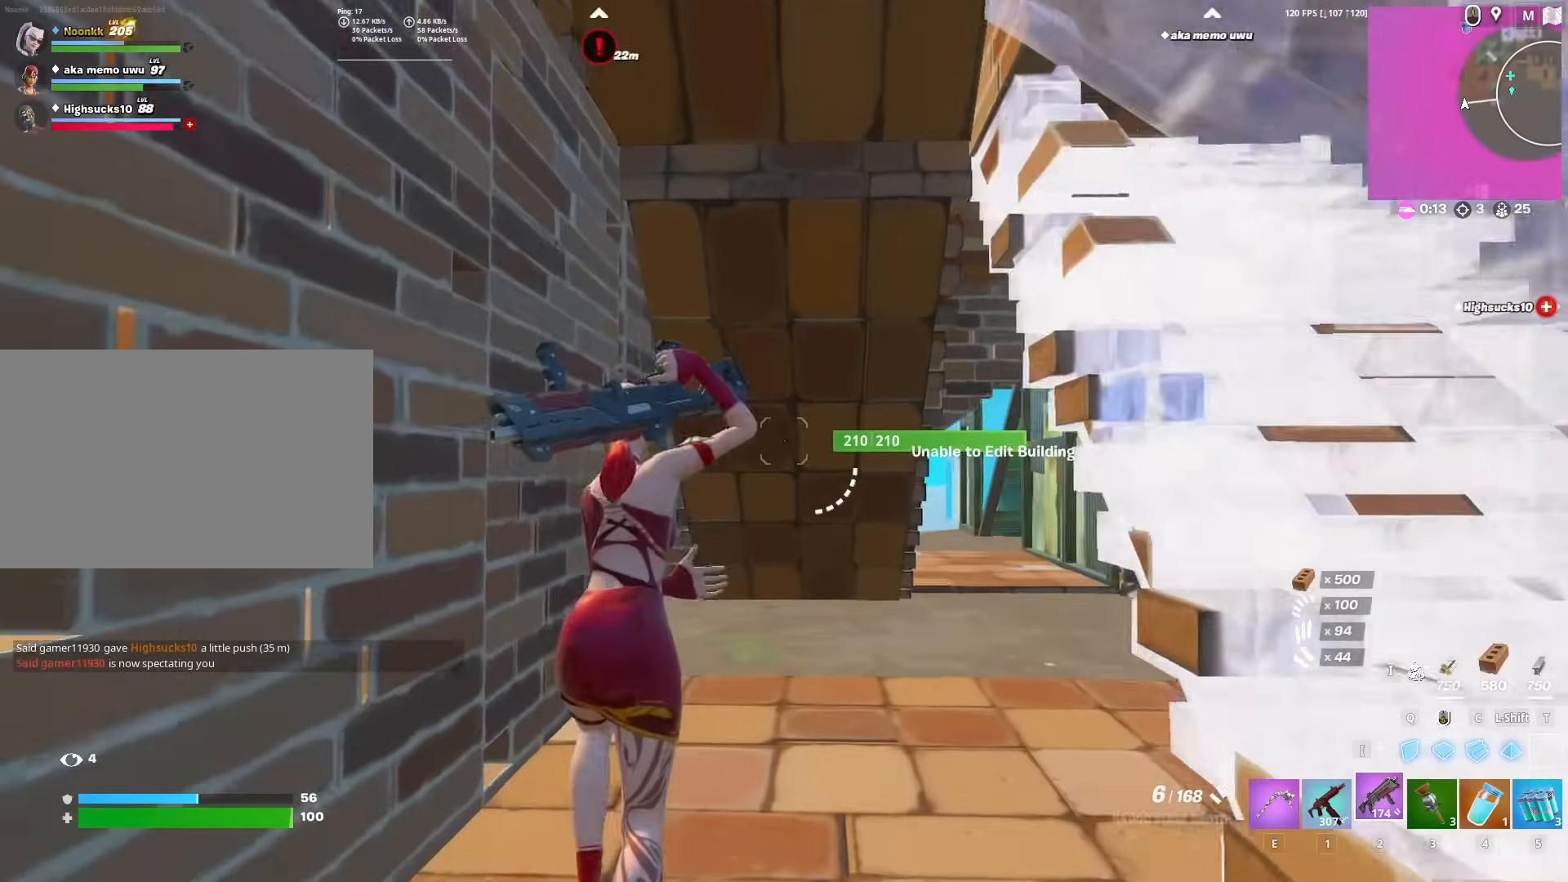
{"keys": ["d", "w"], "mouse": [], "mouse_move": "left", "events": [[267, "d", "down"]]}
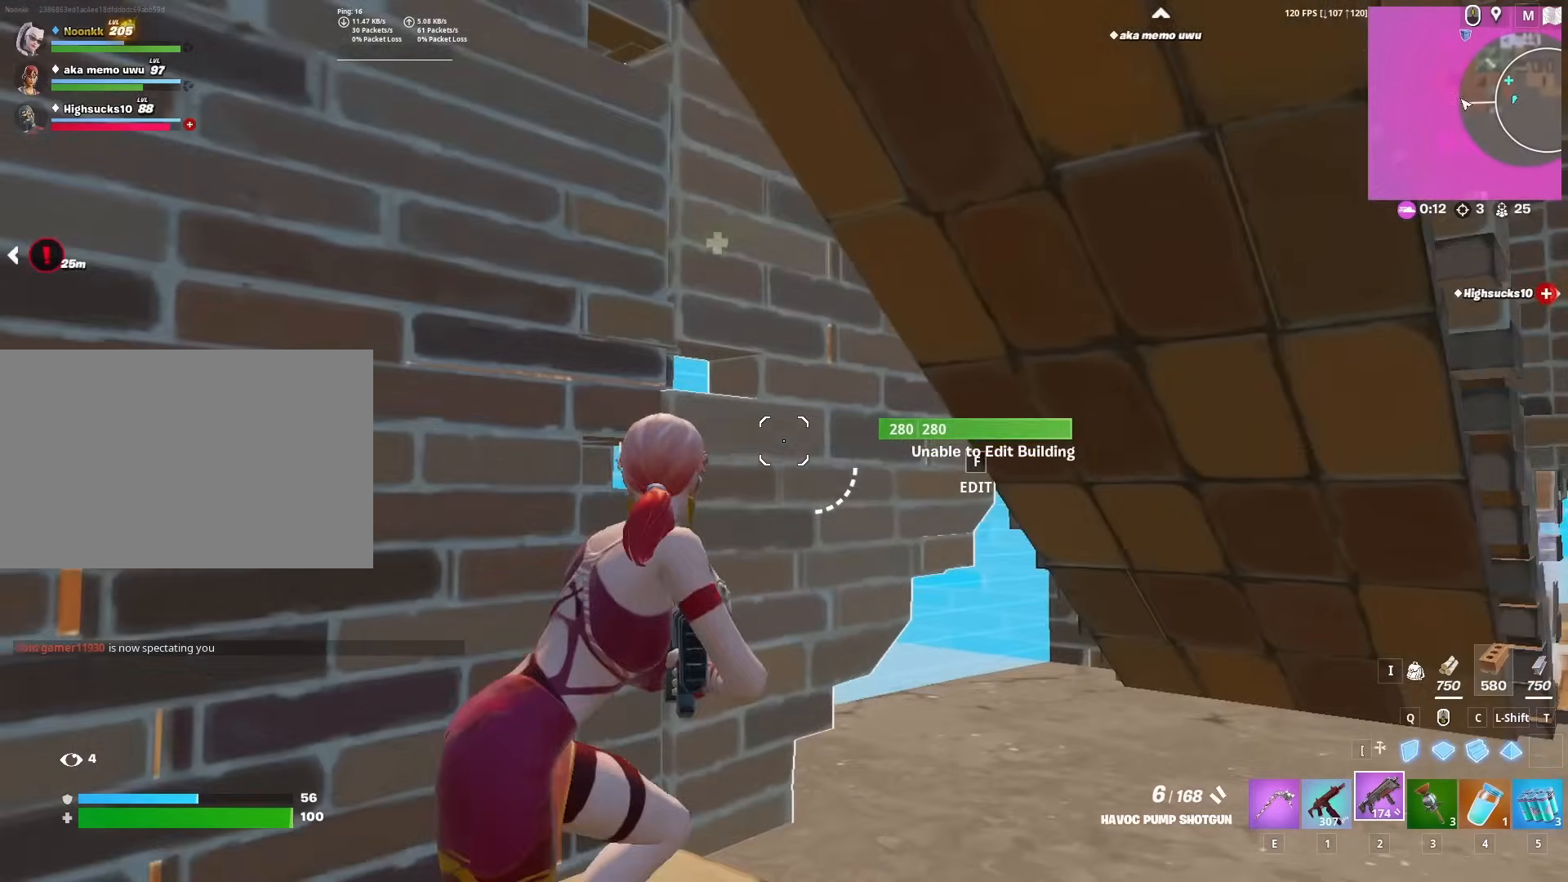
{"keys": ["a", "w"], "mouse": ["left"], "mouse_move": "down", "events": [[233, "w", "up"], [333, "d", "up"], [333, "w", "down"], [383, "f", "down"], [433, "a", "down"], [433, "mouse_left", "down"], [483, "f", "up"]]}
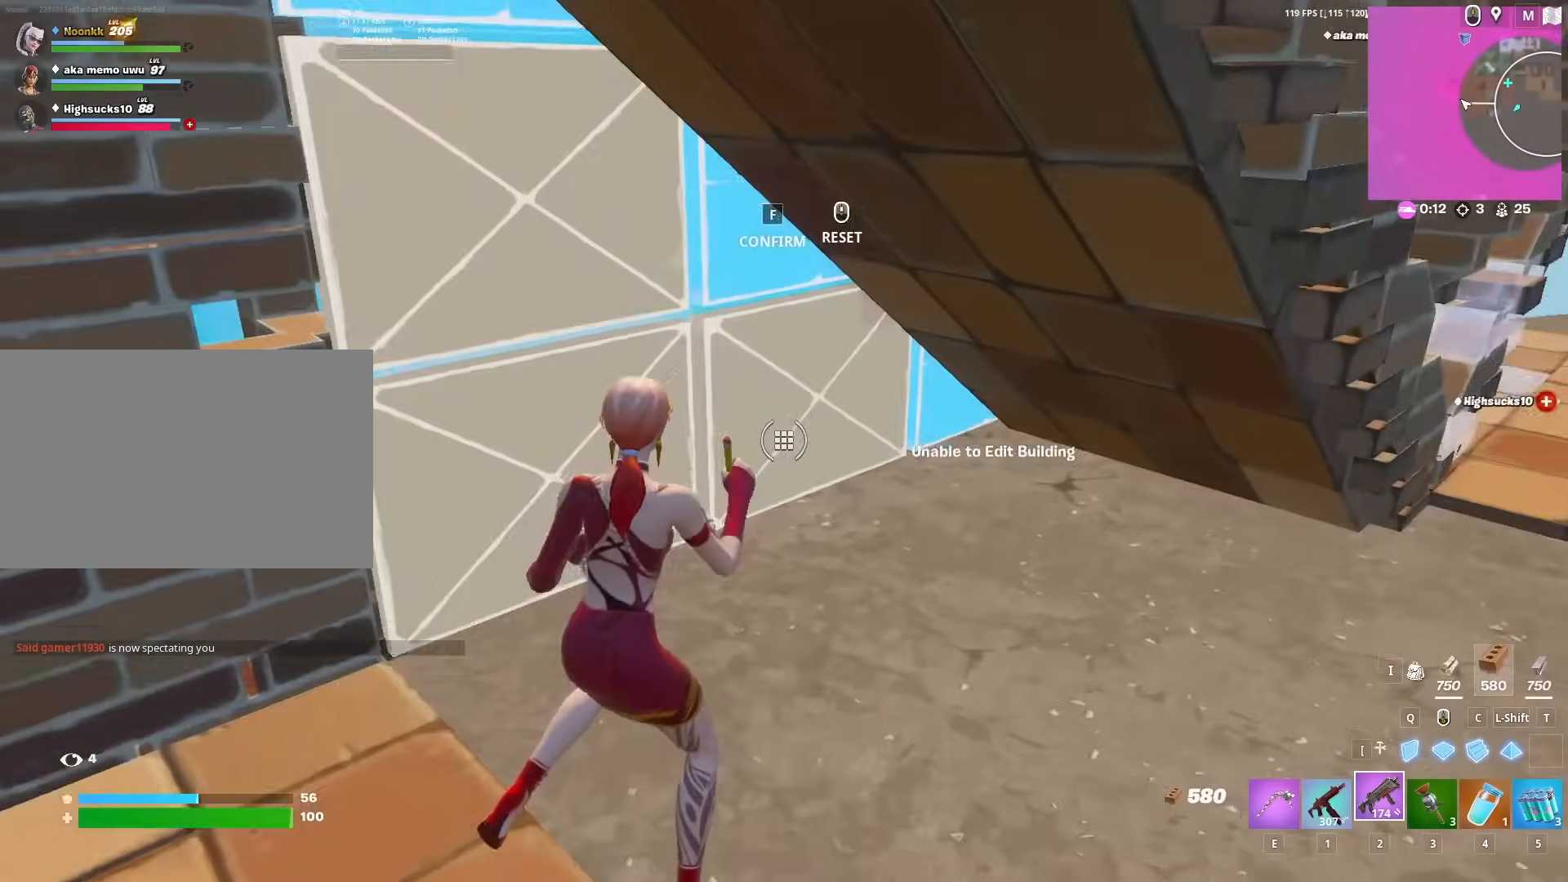
{"keys": ["w"], "mouse": [], "mouse_move": "up", "events": [[83, "mouse_left", "up"], [300, "a", "up"], [350, "d", "down"], [450, "d", "up"]]}
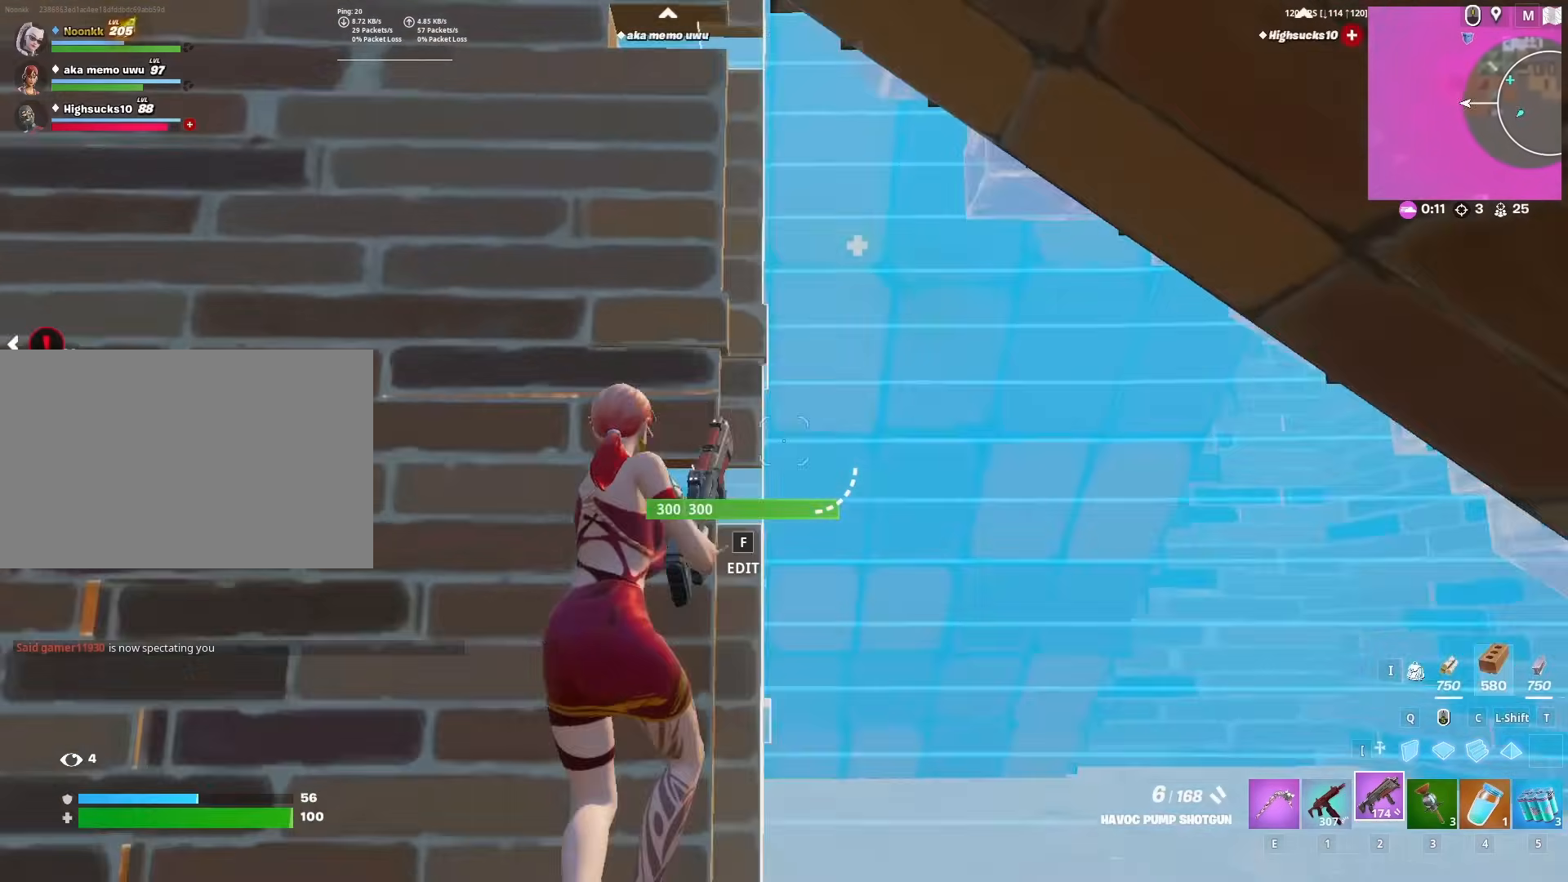
{"keys": [], "mouse": ["left"], "mouse_move": "down-right", "events": [[183, "d", "down"], [283, "d", "up"], [317, "f", "down"], [367, "w", "up"], [450, "f", "up"], [450, "mouse_left", "down"]]}
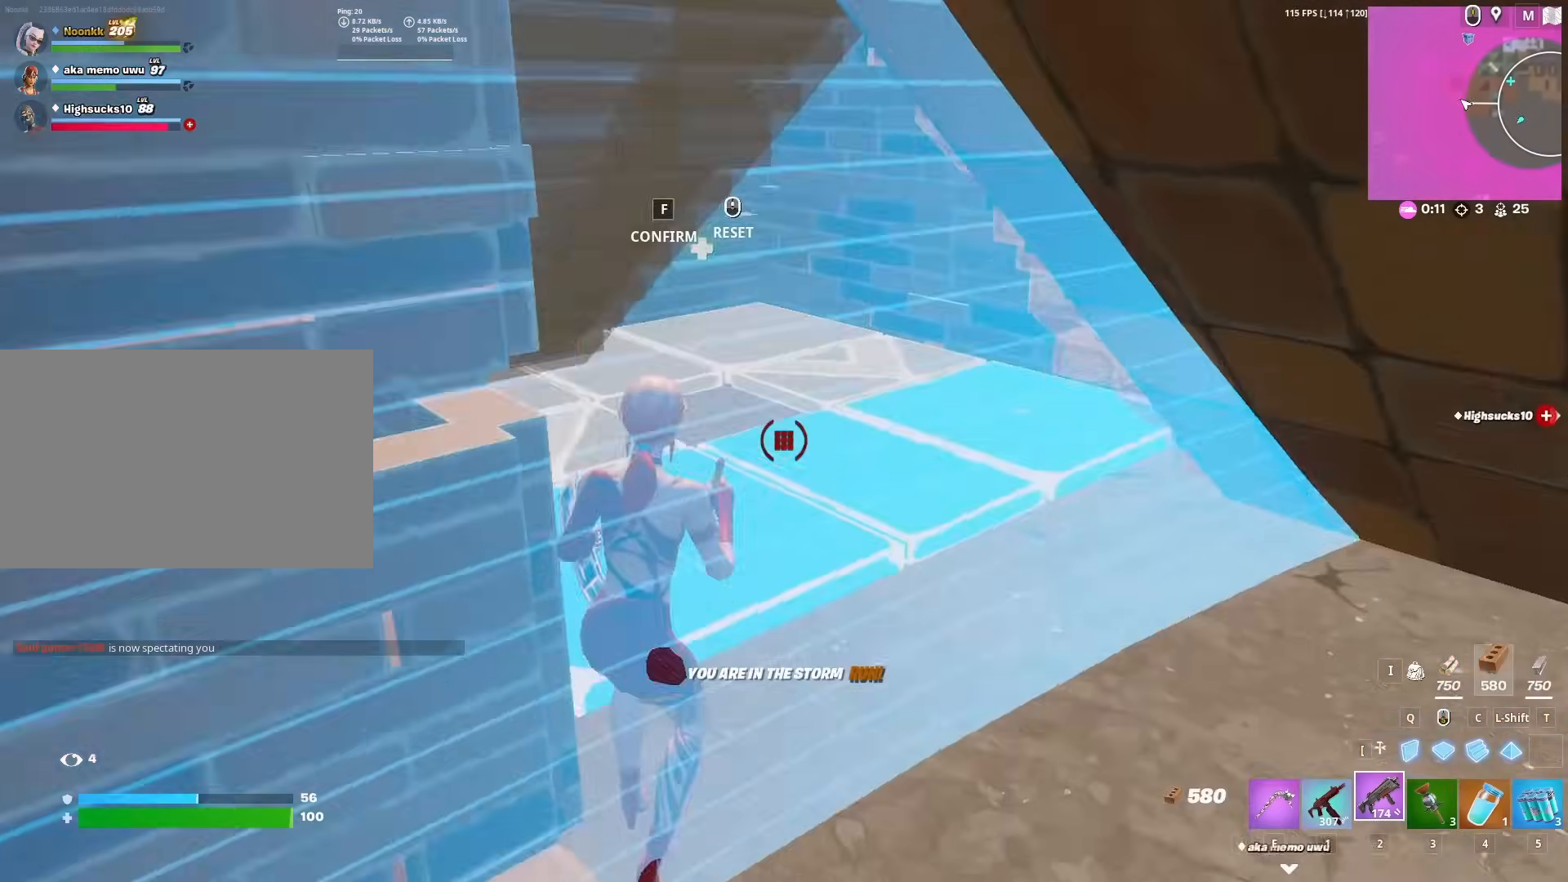
{"keys": ["w"], "mouse": [], "mouse_move": "still", "events": [[150, "3", "down"], [150, "mouse_left", "up"], [283, "3", "up"], [283, "w", "down"]]}
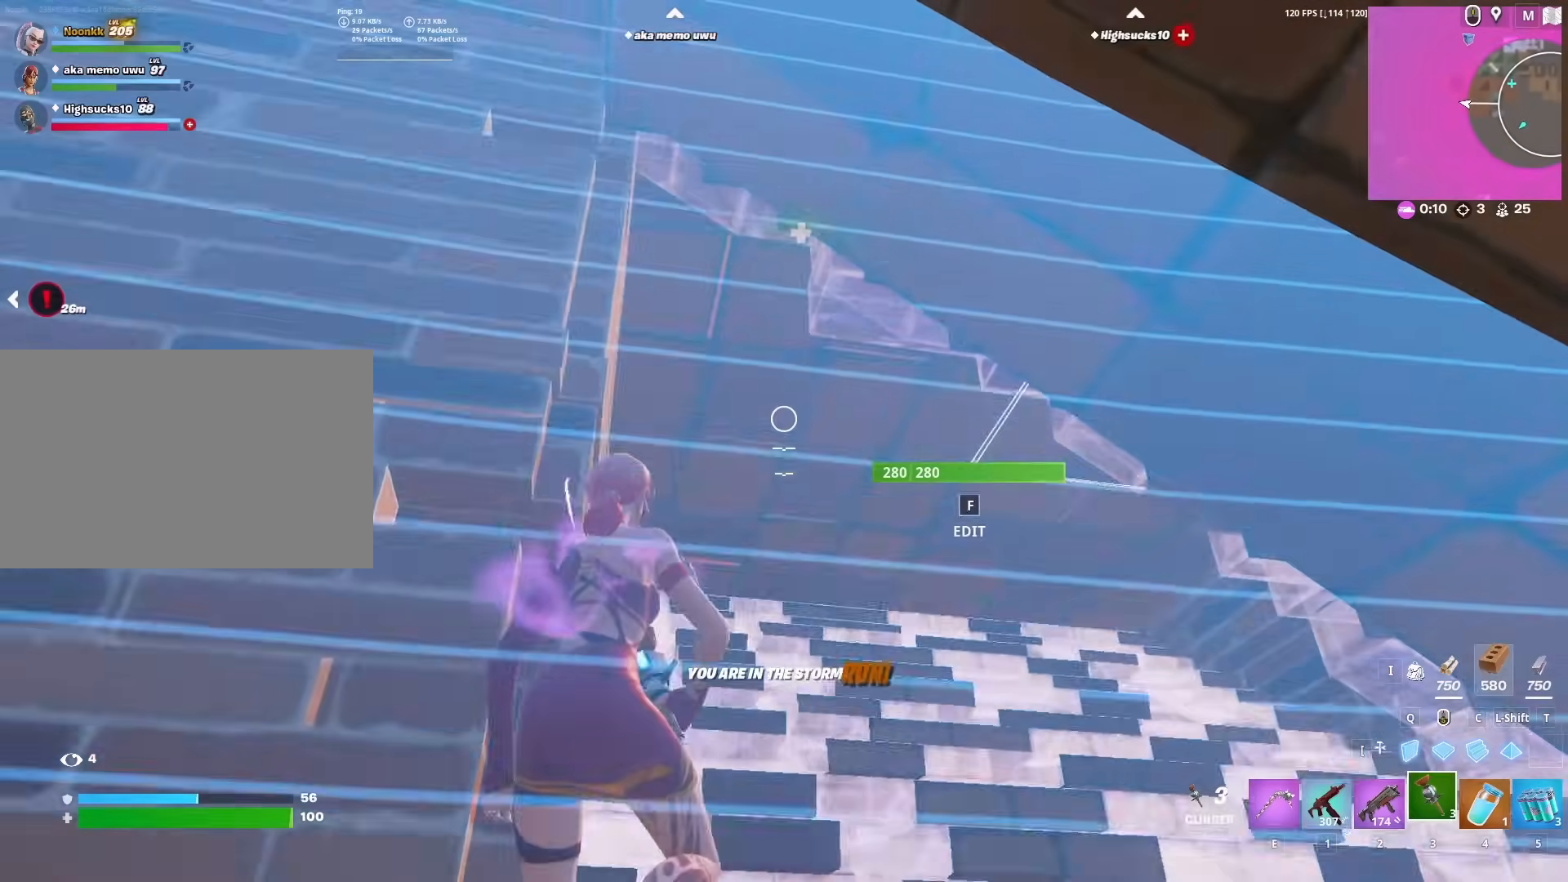
{"keys": ["w"], "mouse": [], "mouse_move": "up-left", "events": [[17, "f", "down"], [67, "mouse_left", "down"], [167, "f", "up"], [167, "mouse_left", "up"], [167, "w", "up"], [450, "w", "down"]]}
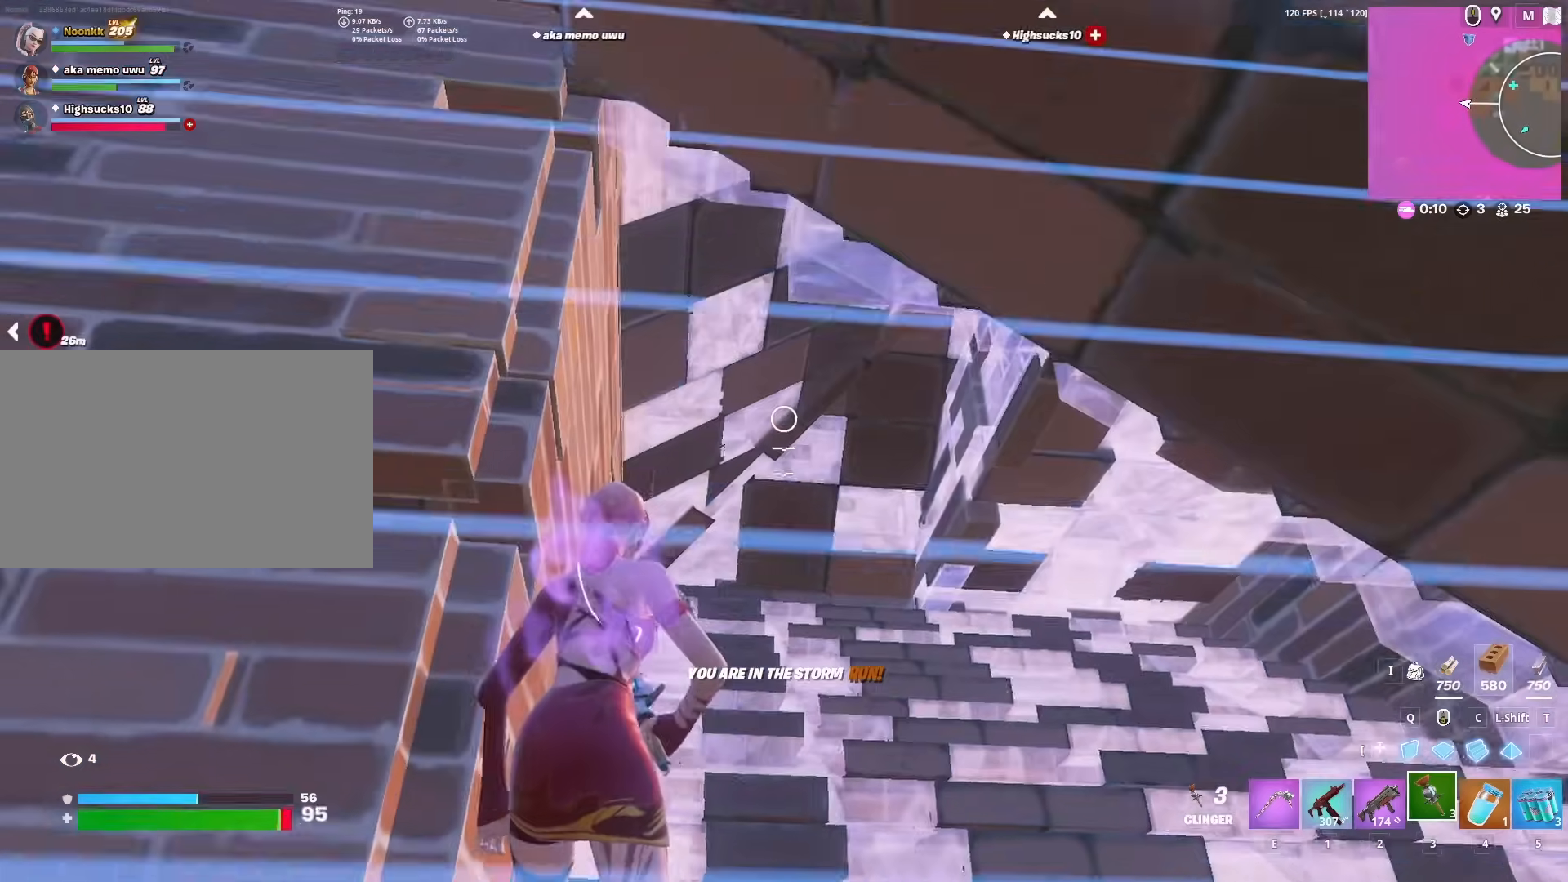
{"keys": ["s"], "mouse": [], "mouse_move": "still", "events": [[317, "w", "up"], [417, "mouse_left", "down"], [417, "s", "down"], [467, "mouse_left", "up"]]}
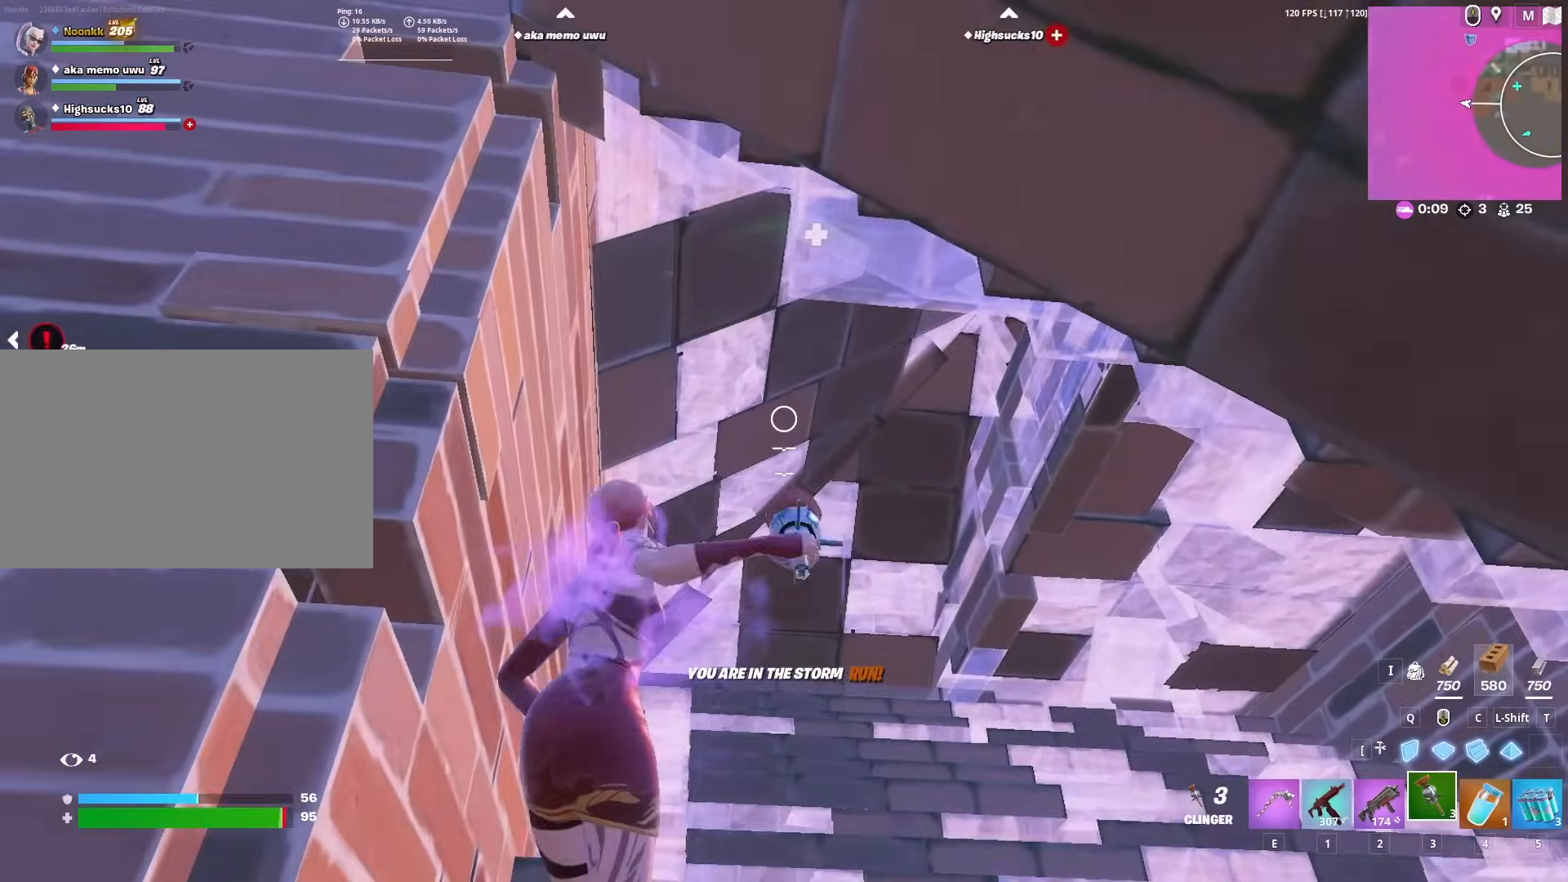
{"keys": ["d", "s"], "mouse": [], "mouse_move": "down-right", "events": [[50, "mouse_left", "down"], [100, "mouse_left", "up"], [200, "mouse_left", "down"], [233, "mouse_left", "up"], [333, "a", "down"], [467, "a", "up"], [467, "d", "down"]]}
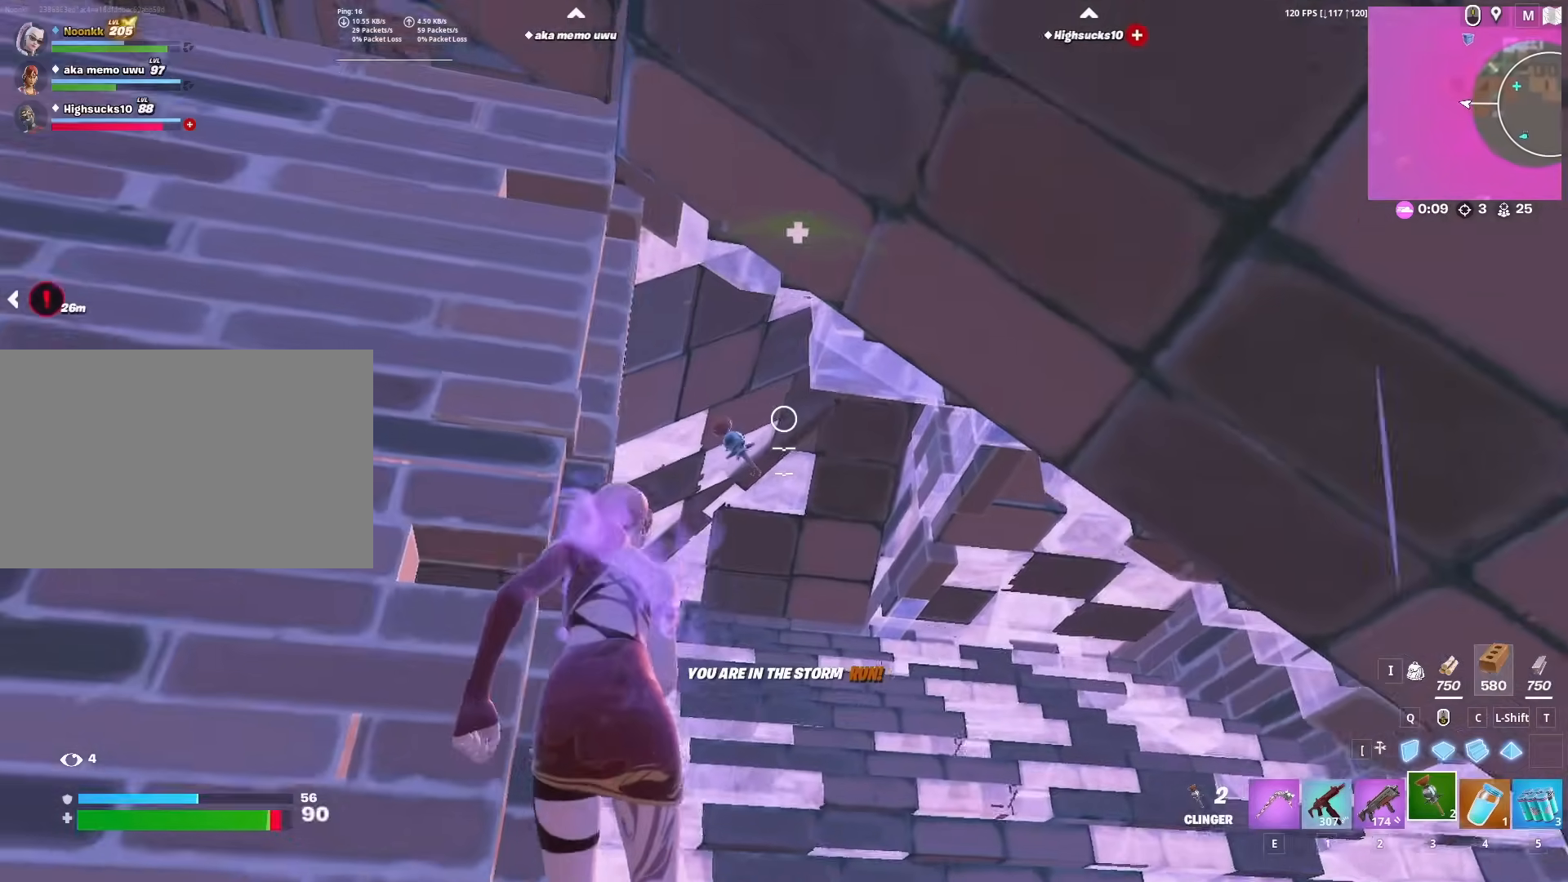
{"keys": ["a"], "mouse": [], "mouse_move": "down", "events": [[67, "d", "up"], [167, "a", "down"], [217, "mouse_left", "down"], [217, "s", "up"], [250, "a", "up"], [300, "mouse_left", "up"], [350, "d", "down"], [400, "d", "up"], [400, "mouse_left", "down"], [450, "a", "down"], [450, "mouse_left", "up"]]}
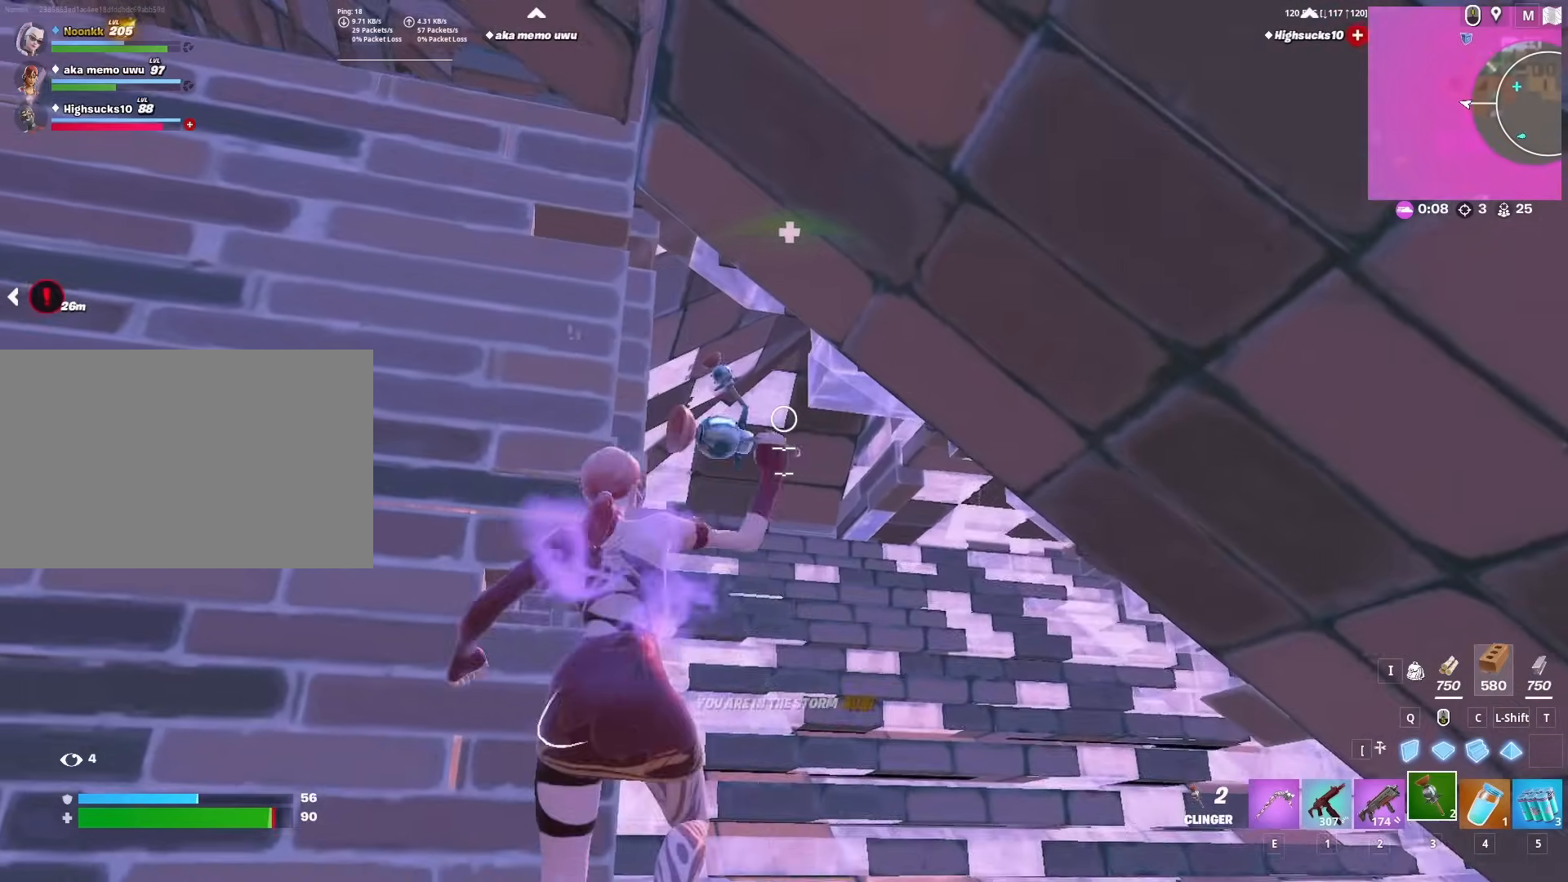
{"keys": ["s"], "mouse": [], "mouse_move": "down-right", "events": [[317, "s", "down"], [417, "a", "up"]]}